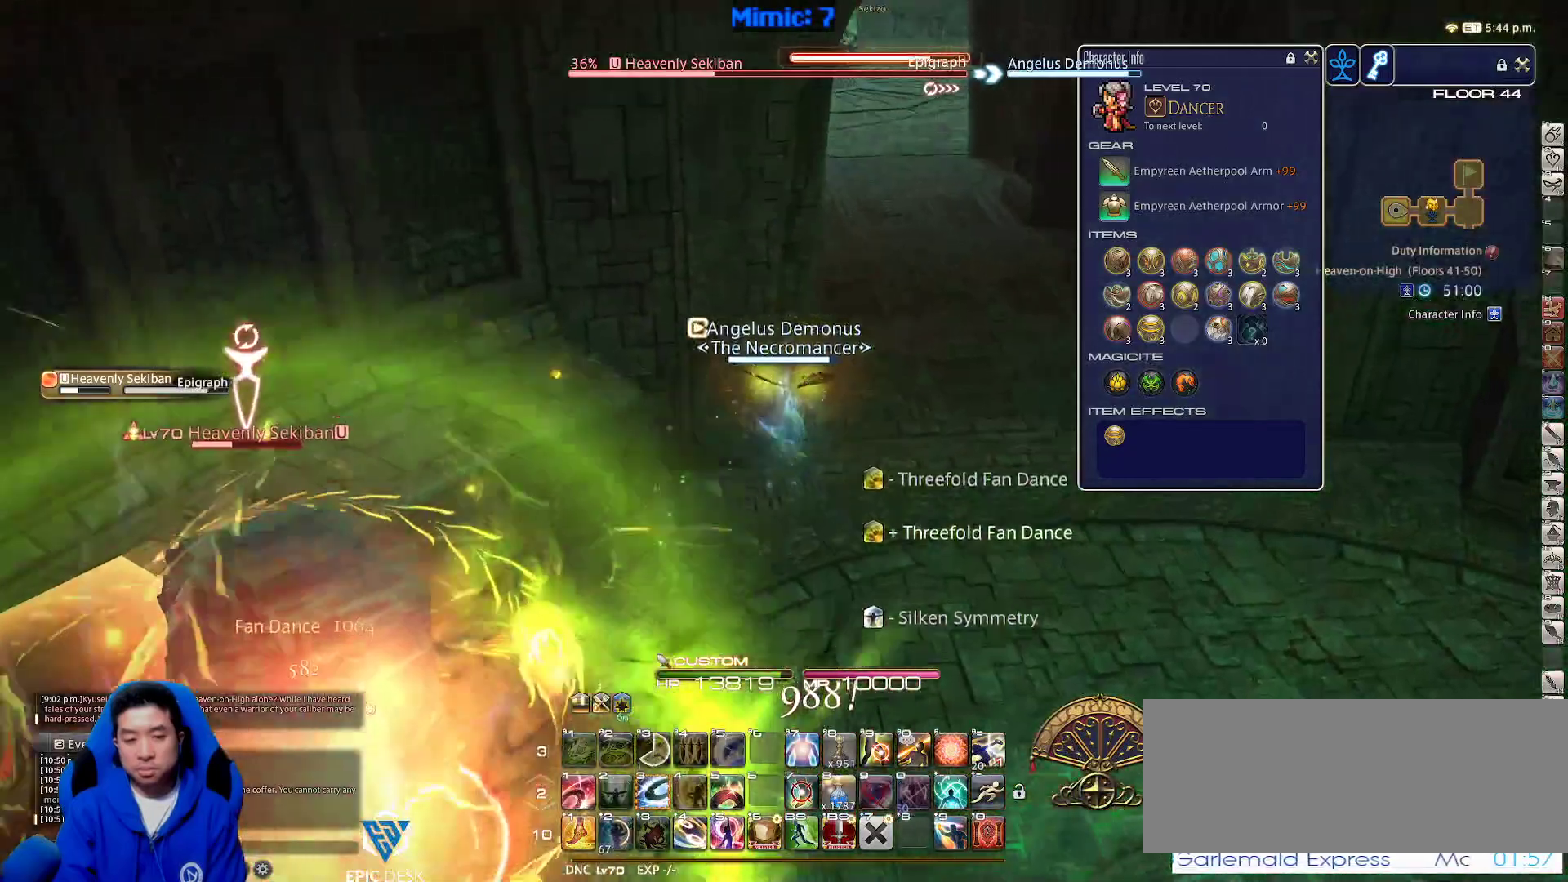
Gameplay with keyboard; each line is a JSON object with the keys held at the frame after it. "events" lists presses ("down") and releases ("up") of ".", "/", "0", "1", "2", "3", "4", "5", "6", "7", "8", "9", "a", "alt_l", "alt_r", "b", "backslash", "backspace", "c", "caps_lock", "comma", "ctrl_l", "ctrl_r", "d", "down", "e", "equals", "escape", "f", "f1", "f10", "f11", "f12", "f2", "f3", "f4", "f5", "f6", "f7", "f8", "f9", "g", "h", "i", "j", "k", "l", "lbracket", "left", "m", "minus", "n", "o", "p", "q", "quote", "r", "rbracket", "return", "right", "s", "semicolon", "shift_l", "shift_r", "space", "super", "t", "tab", "tilde", "u", "up", "v", "w", "x", "y" and "z" between this image and that frame as [ms after this image, input, new state], when the widget could be followed in between. No other keys are recorded. Mouse input is not recorded.
{"keys": ["w"], "events": [[300, "3", "down"], [400, "3", "up"], [400, "rbracket", "down"], [467, "3", "down"], [467, "rbracket", "up"], [500, "3", "up"]]}
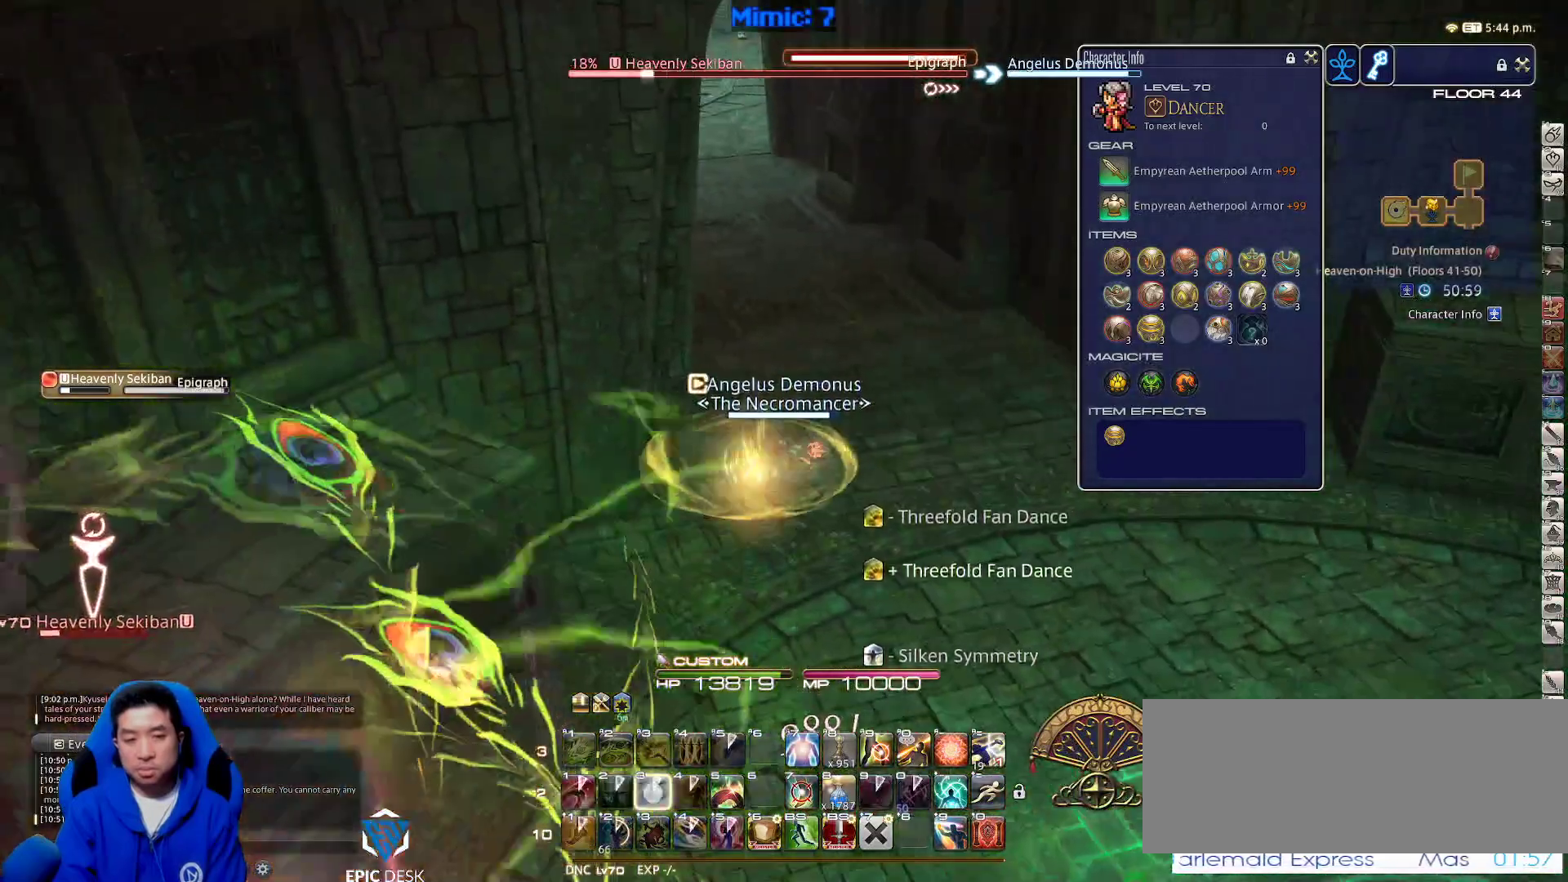
{"keys": ["d", "w"], "events": [[50, "3", "down"], [183, "3", "up"], [183, "p", "down"], [233, "3", "down"], [267, "p", "up"], [333, "3", "up"], [333, "p", "down"], [417, "d", "down"], [467, "p", "up"]]}
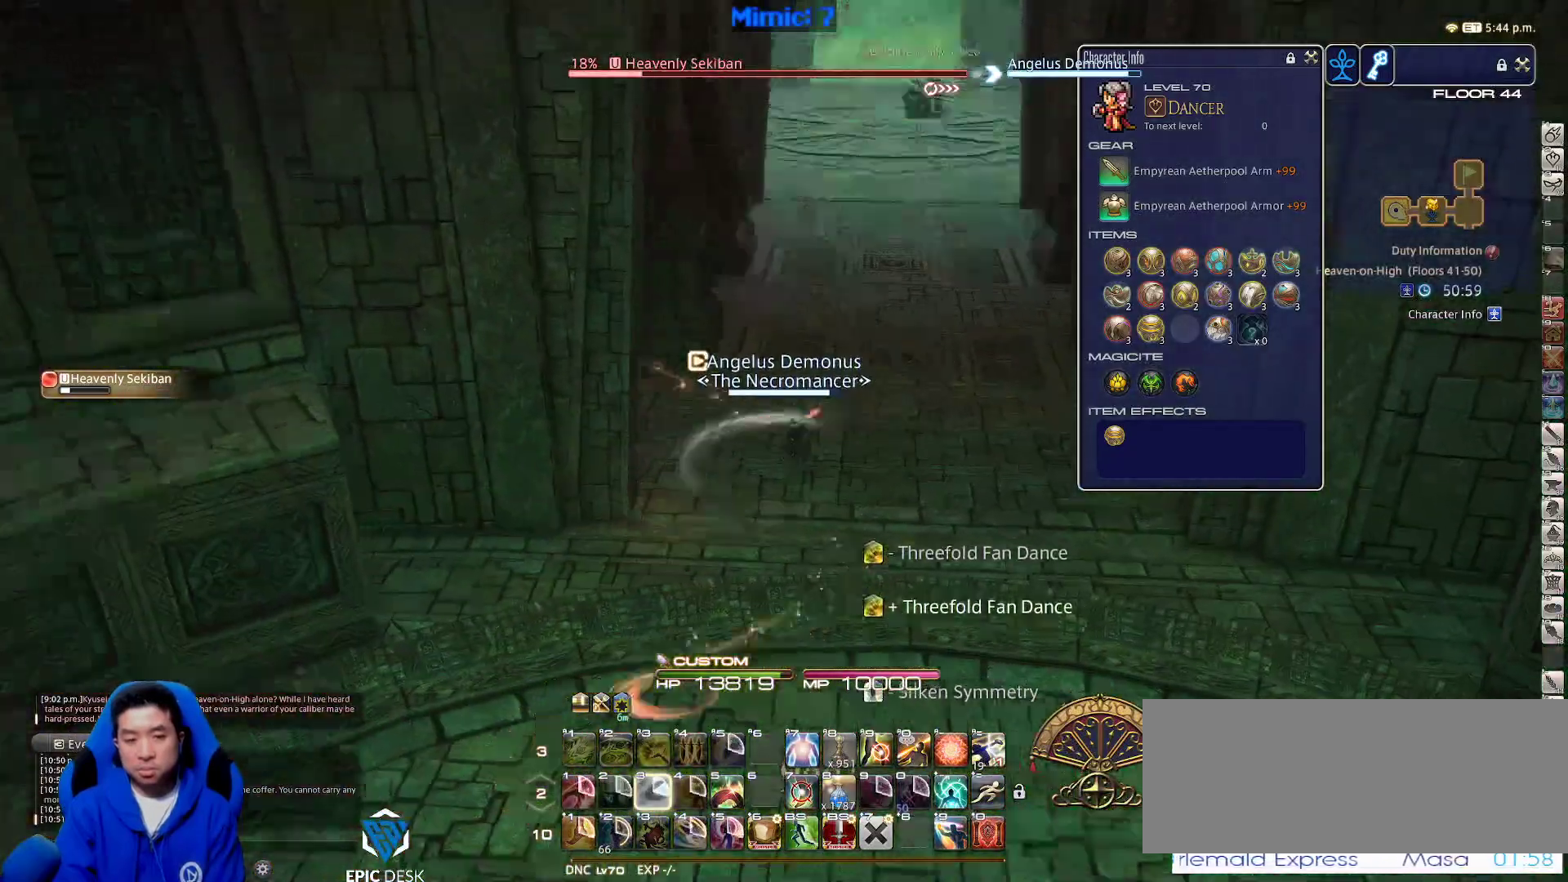
{"keys": ["d", "space", "w"], "events": [[17, "minus", "down"], [17, "p", "down"], [67, "minus", "up"], [67, "p", "up"], [433, "space", "down"]]}
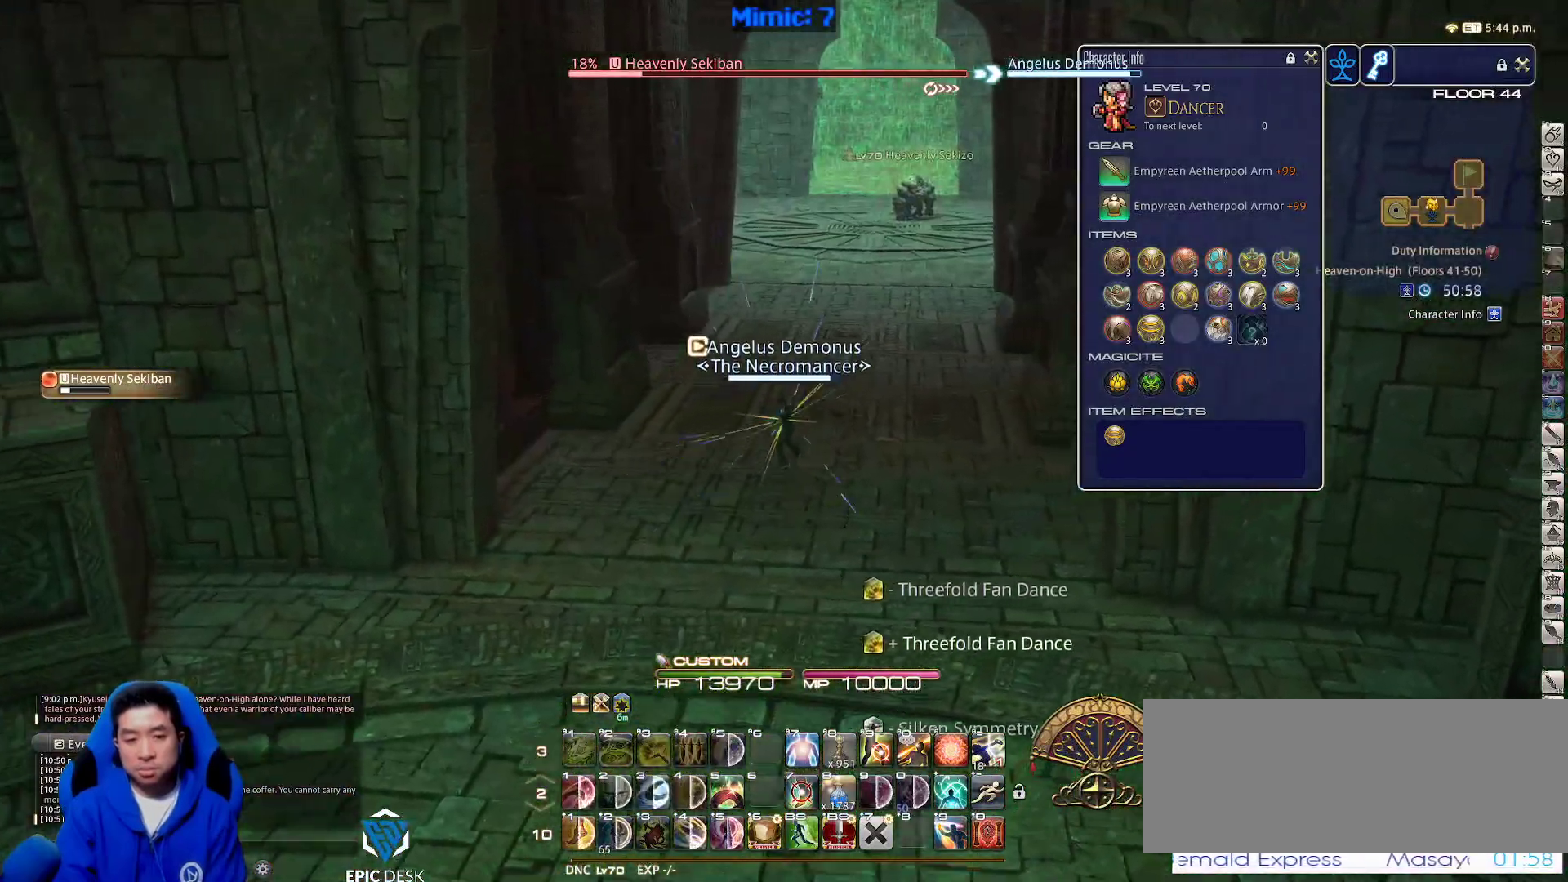
{"keys": ["w"], "events": [[33, "d", "up"], [33, "space", "up"]]}
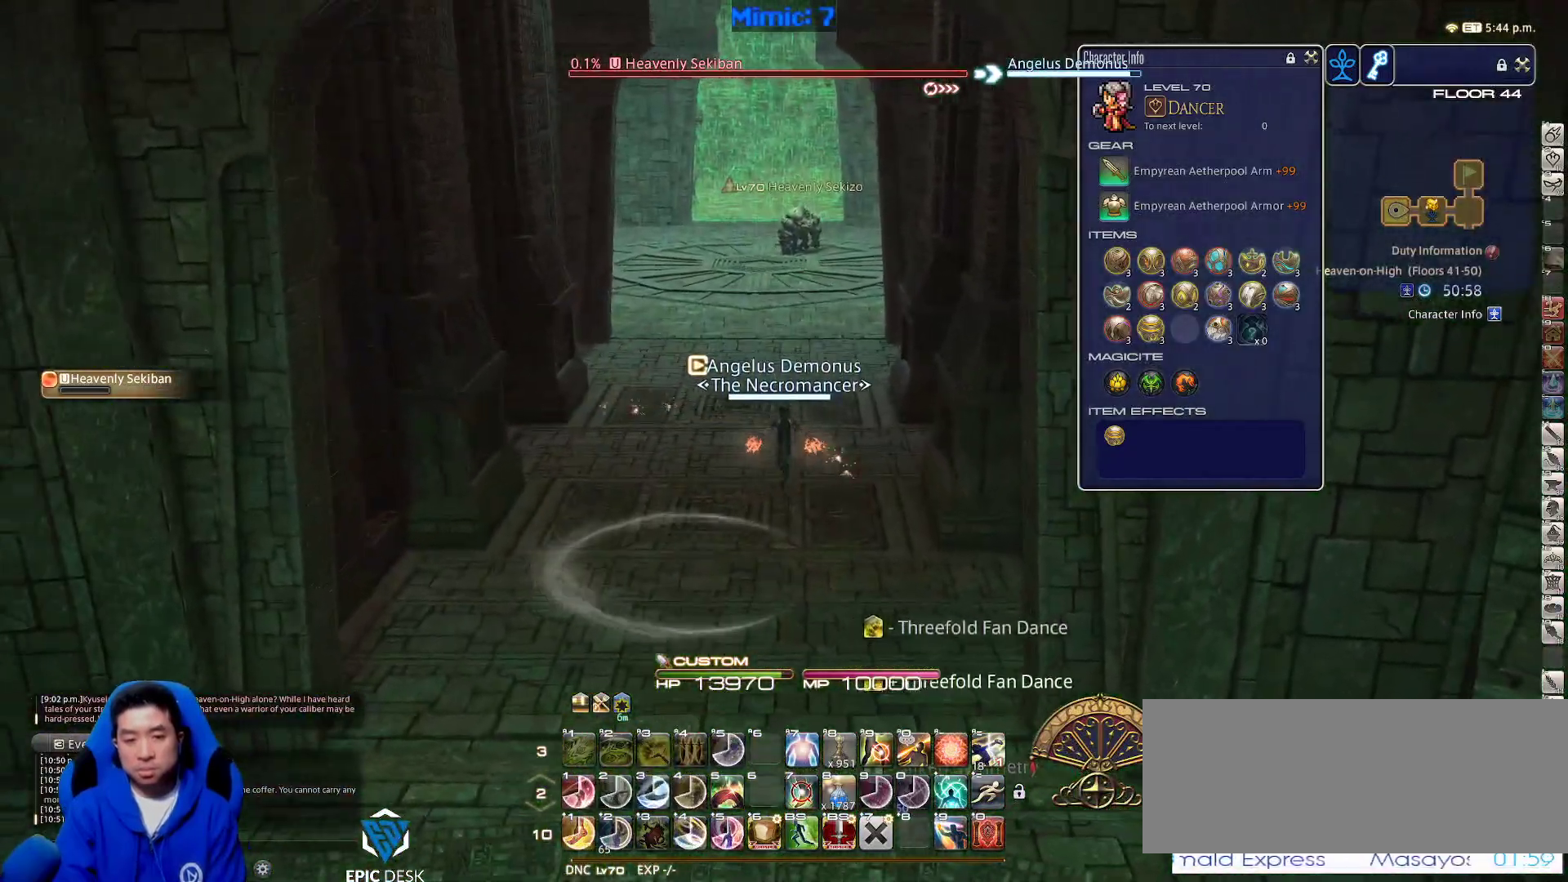
{"keys": ["d", "s"], "events": [[83, "a", "down"], [283, "w", "up"], [333, "d", "down"], [333, "s", "down"], [383, "a", "up"]]}
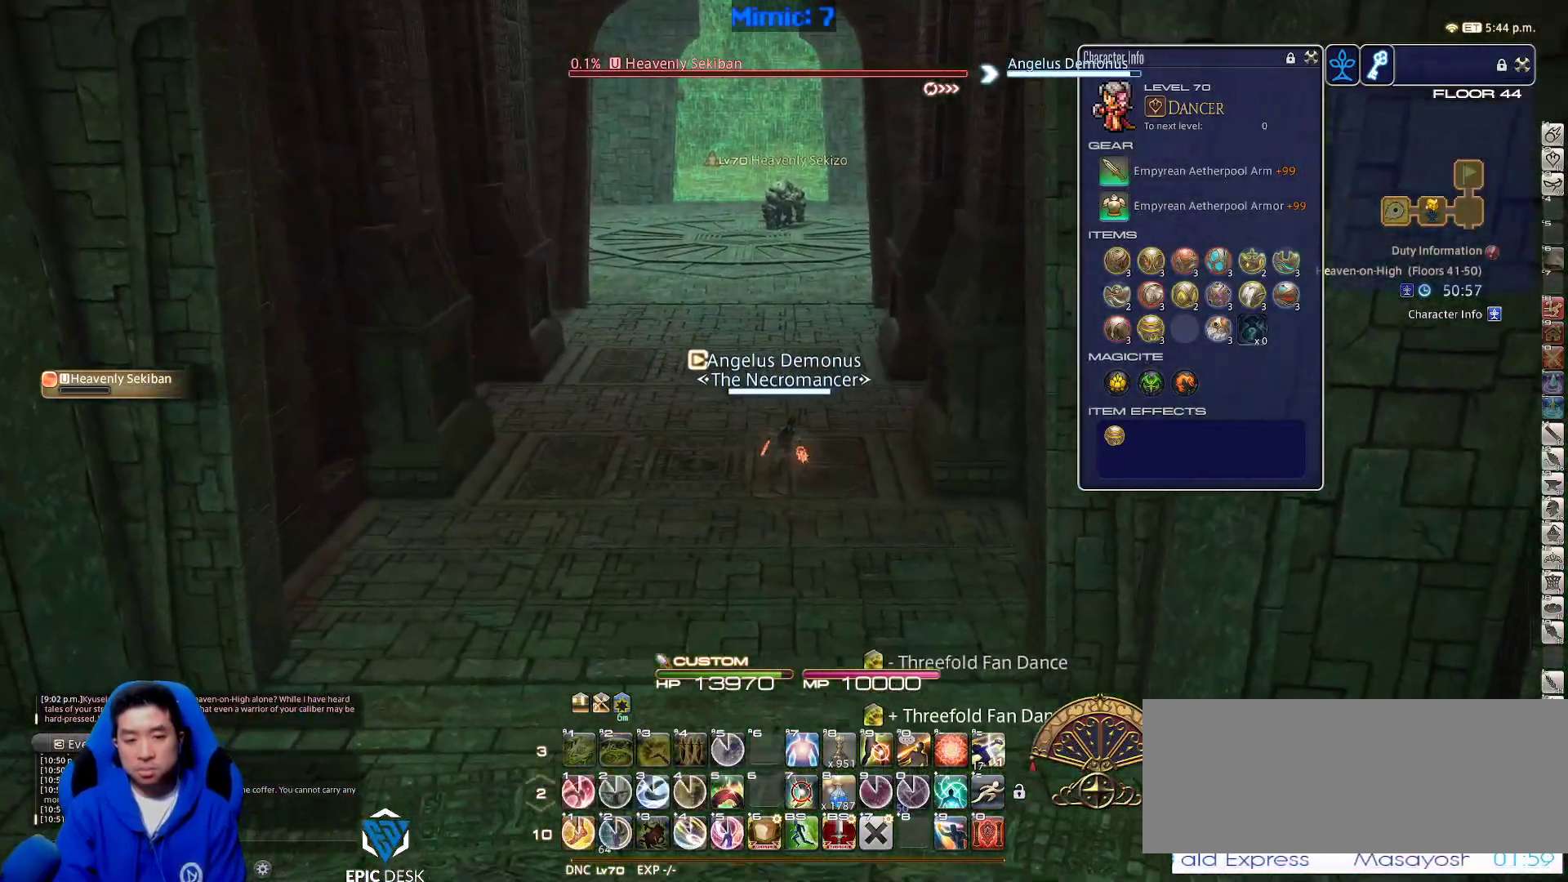
{"keys": ["a", "w"], "events": [[17, "1", "down"], [67, "d", "up"], [200, "1", "up"], [200, "d", "down"], [200, "s", "up"], [300, "w", "down"], [400, "a", "down"], [433, "d", "up"]]}
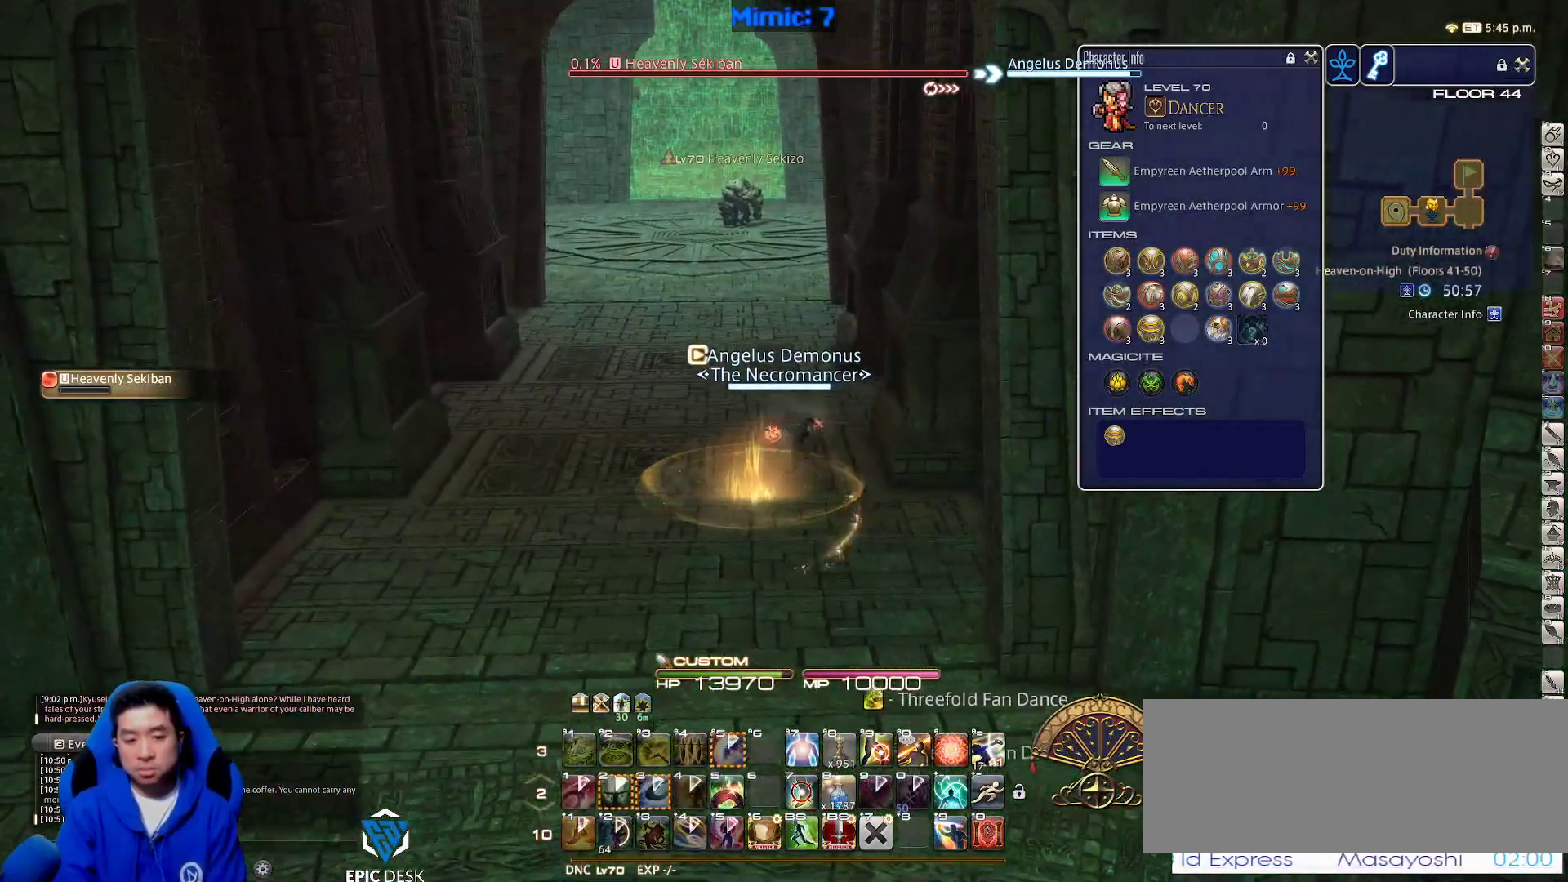
{"keys": ["w"], "events": [[133, "a", "up"], [133, "p", "down"], [167, "p", "up"]]}
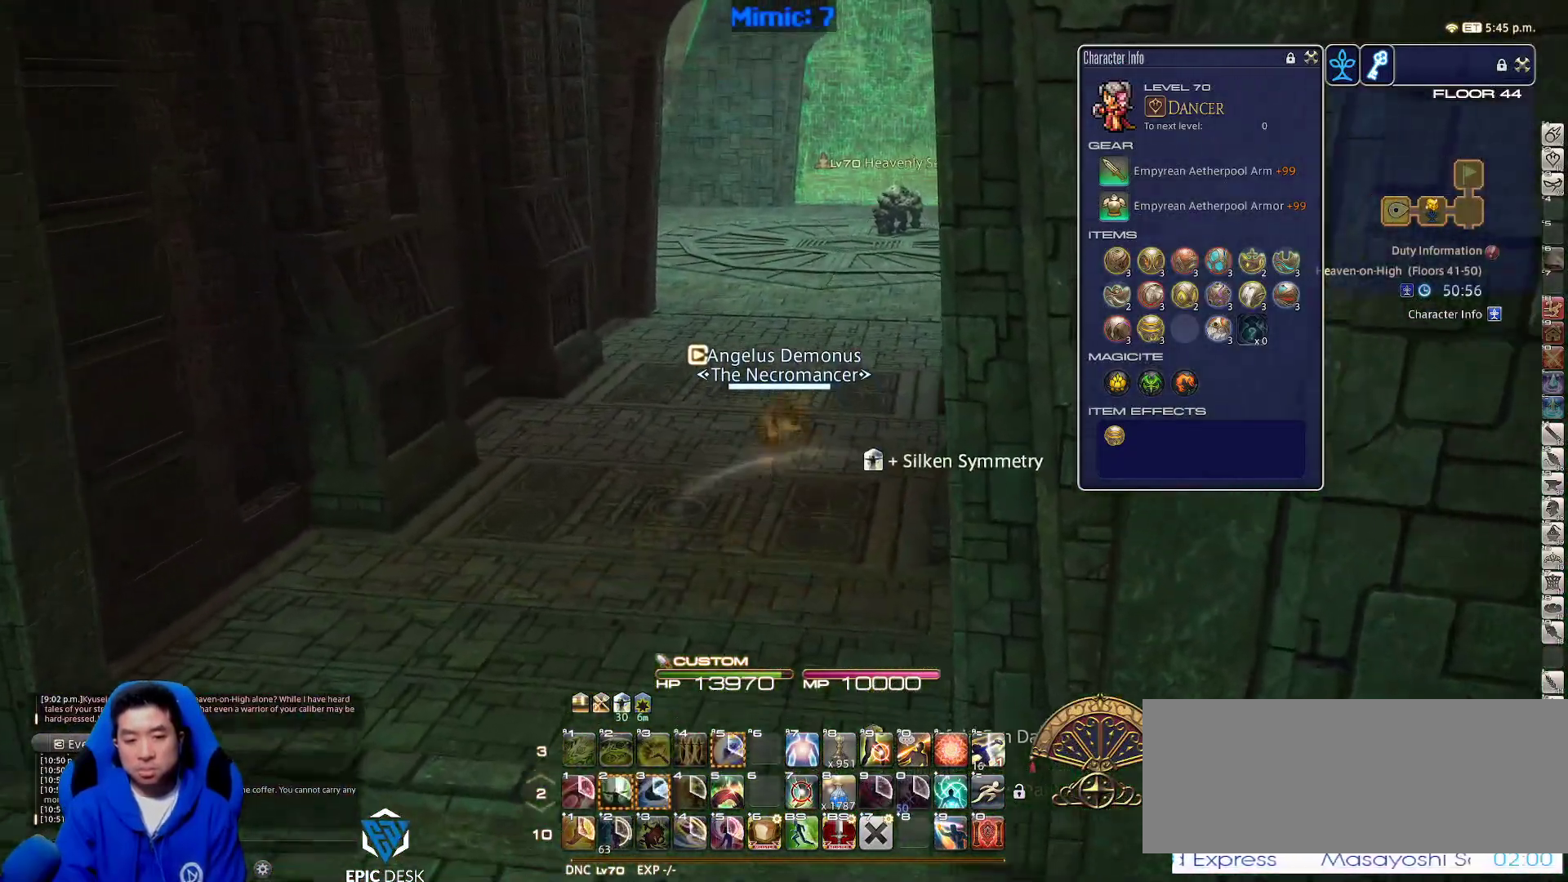
{"keys": ["w"], "events": [[133, "shift_r", "down"], [233, "equals", "down"], [267, "shift_r", "up"], [317, "equals", "up"]]}
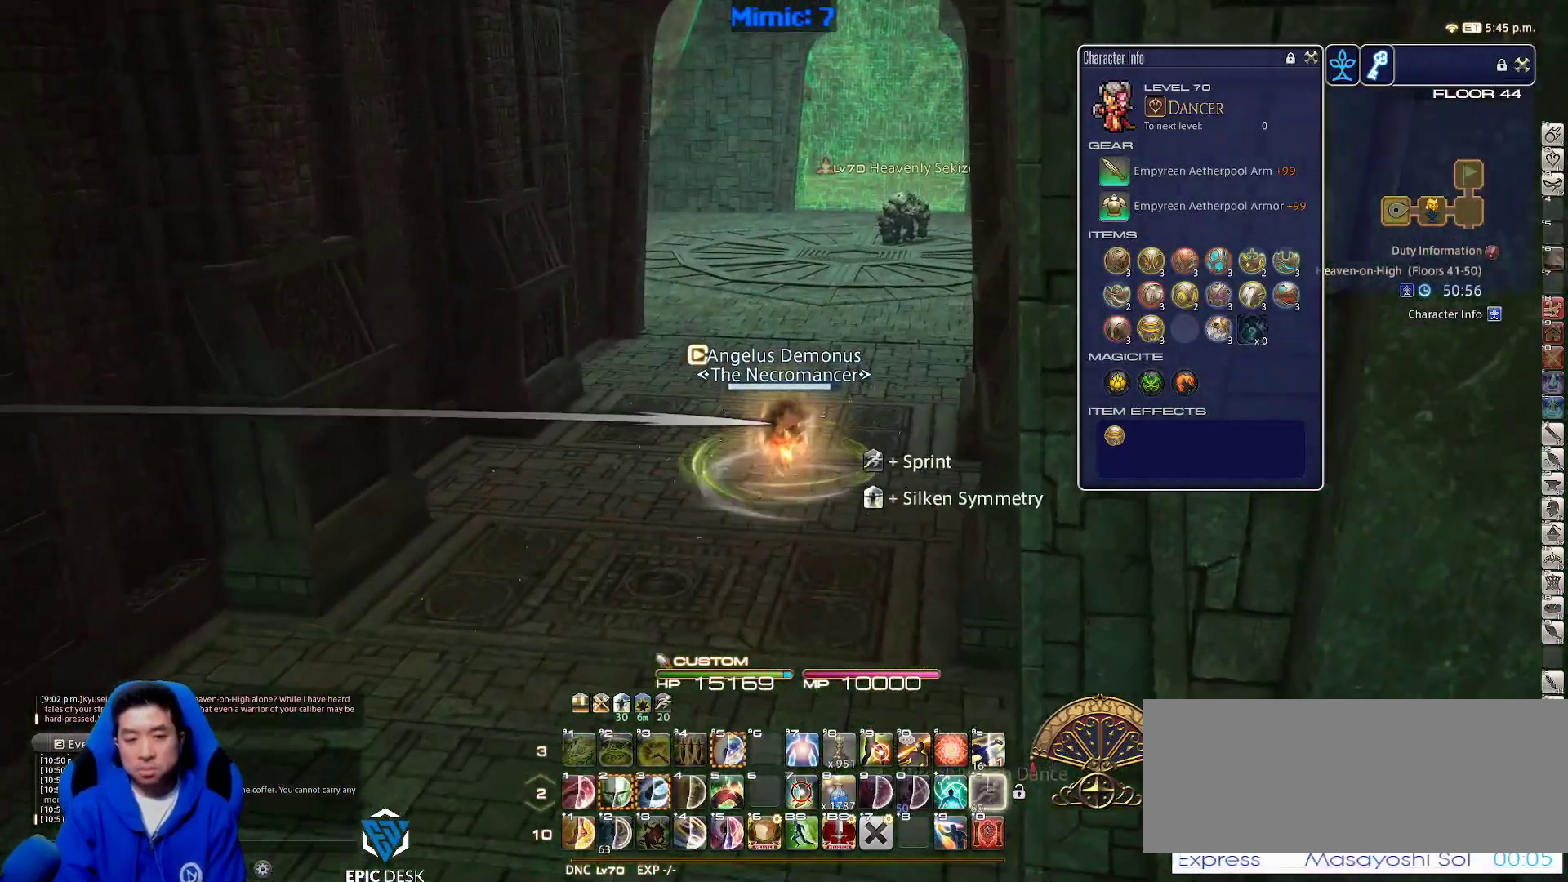
{"keys": ["a", "w"], "events": [[117, "rbracket", "down"], [300, "a", "down"], [300, "rbracket", "up"]]}
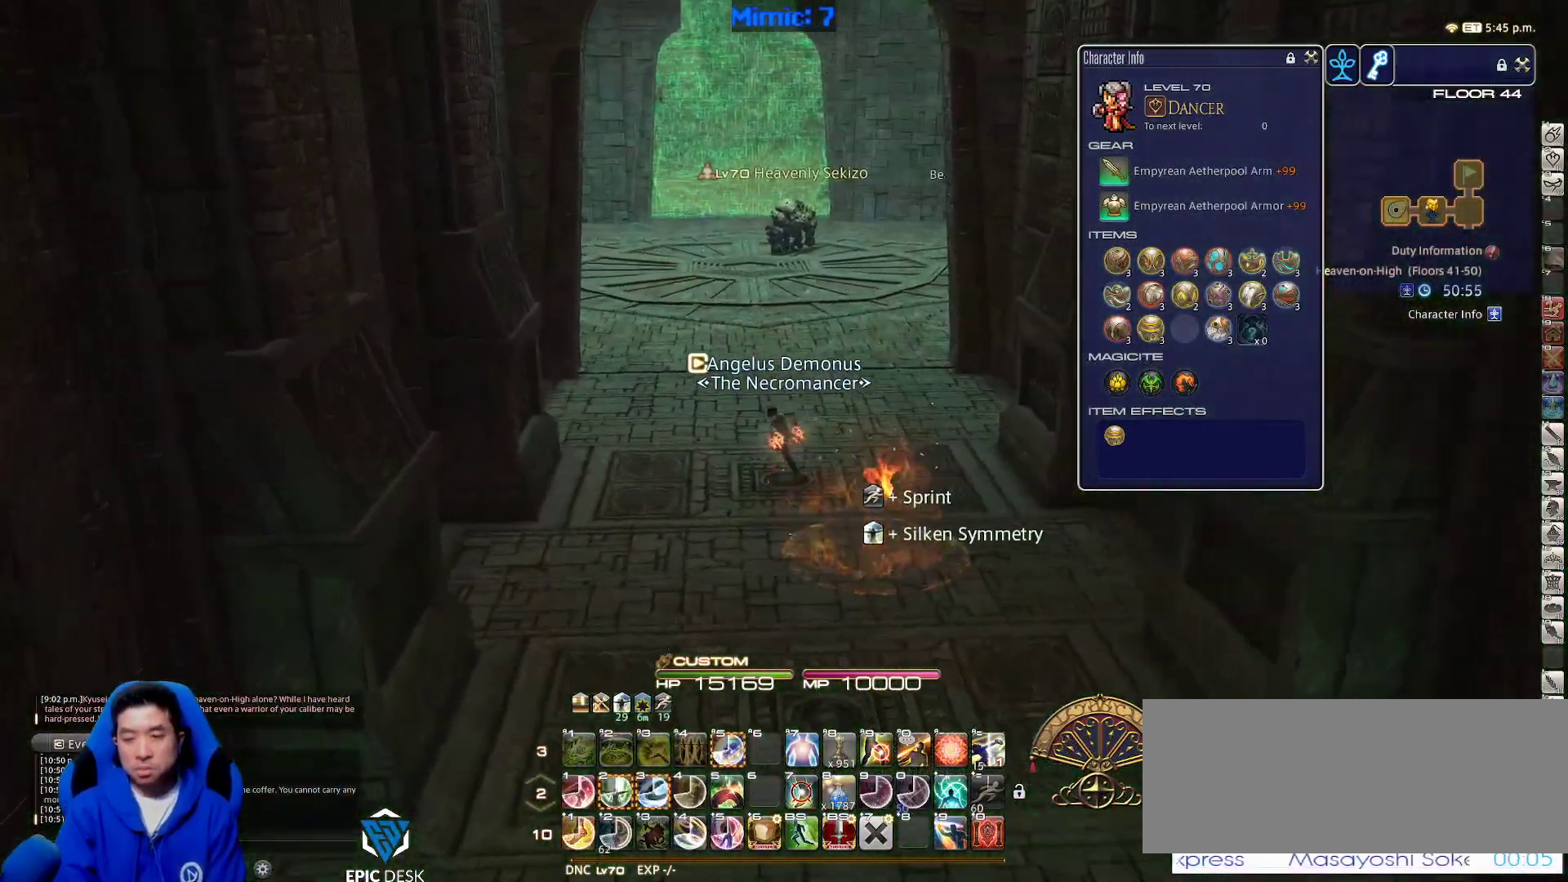
{"keys": ["p", "w"], "events": [[83, "a", "up"], [400, "p", "down"]]}
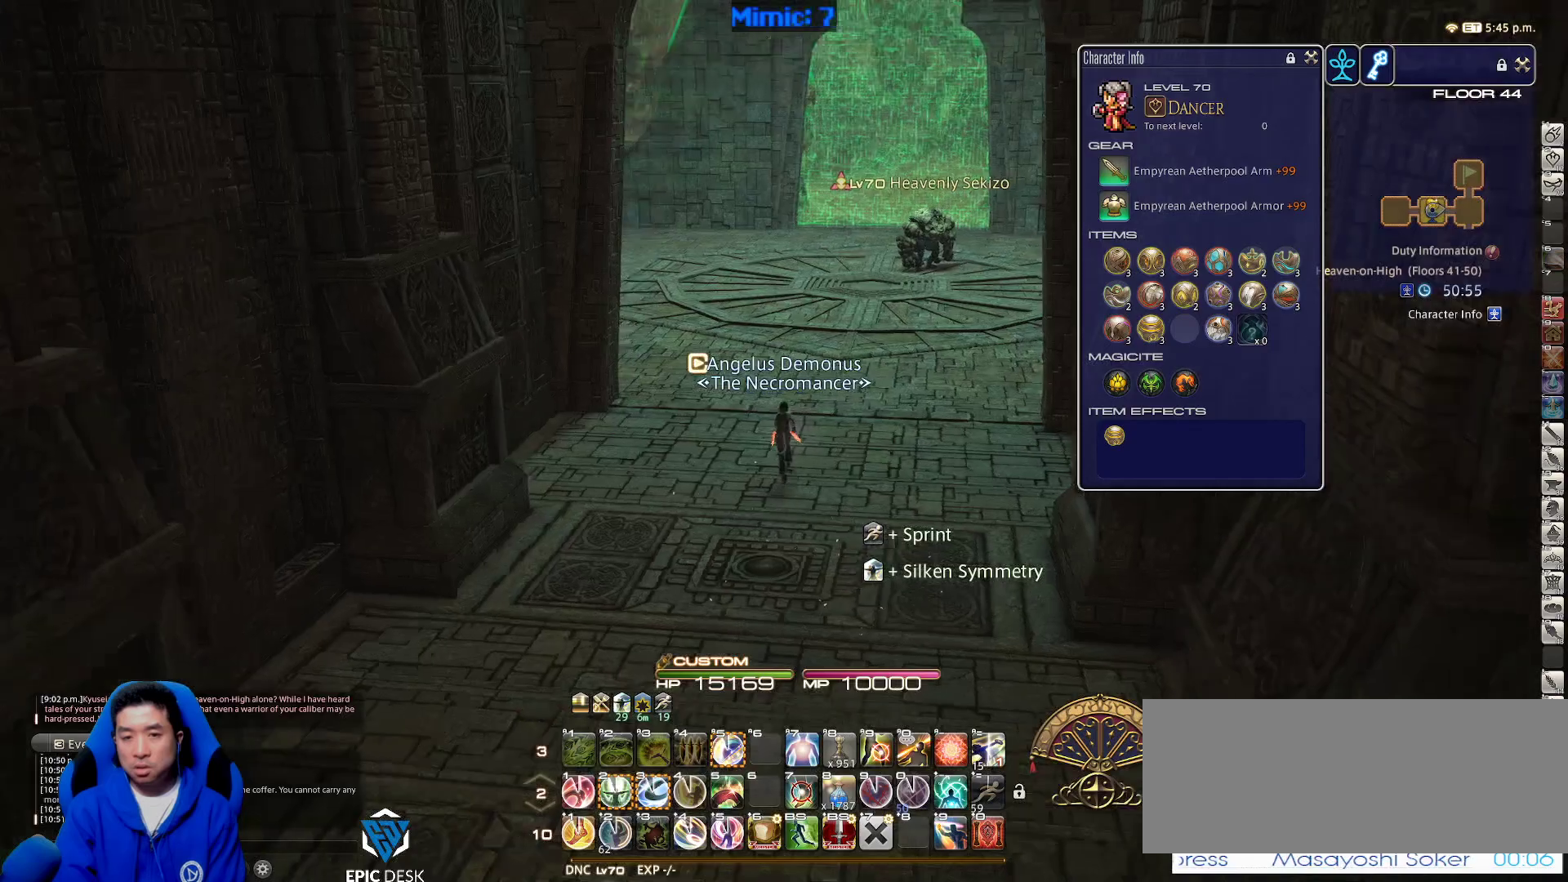
{"keys": ["p", "w"], "events": [[100, "p", "up"], [133, "p", "down"]]}
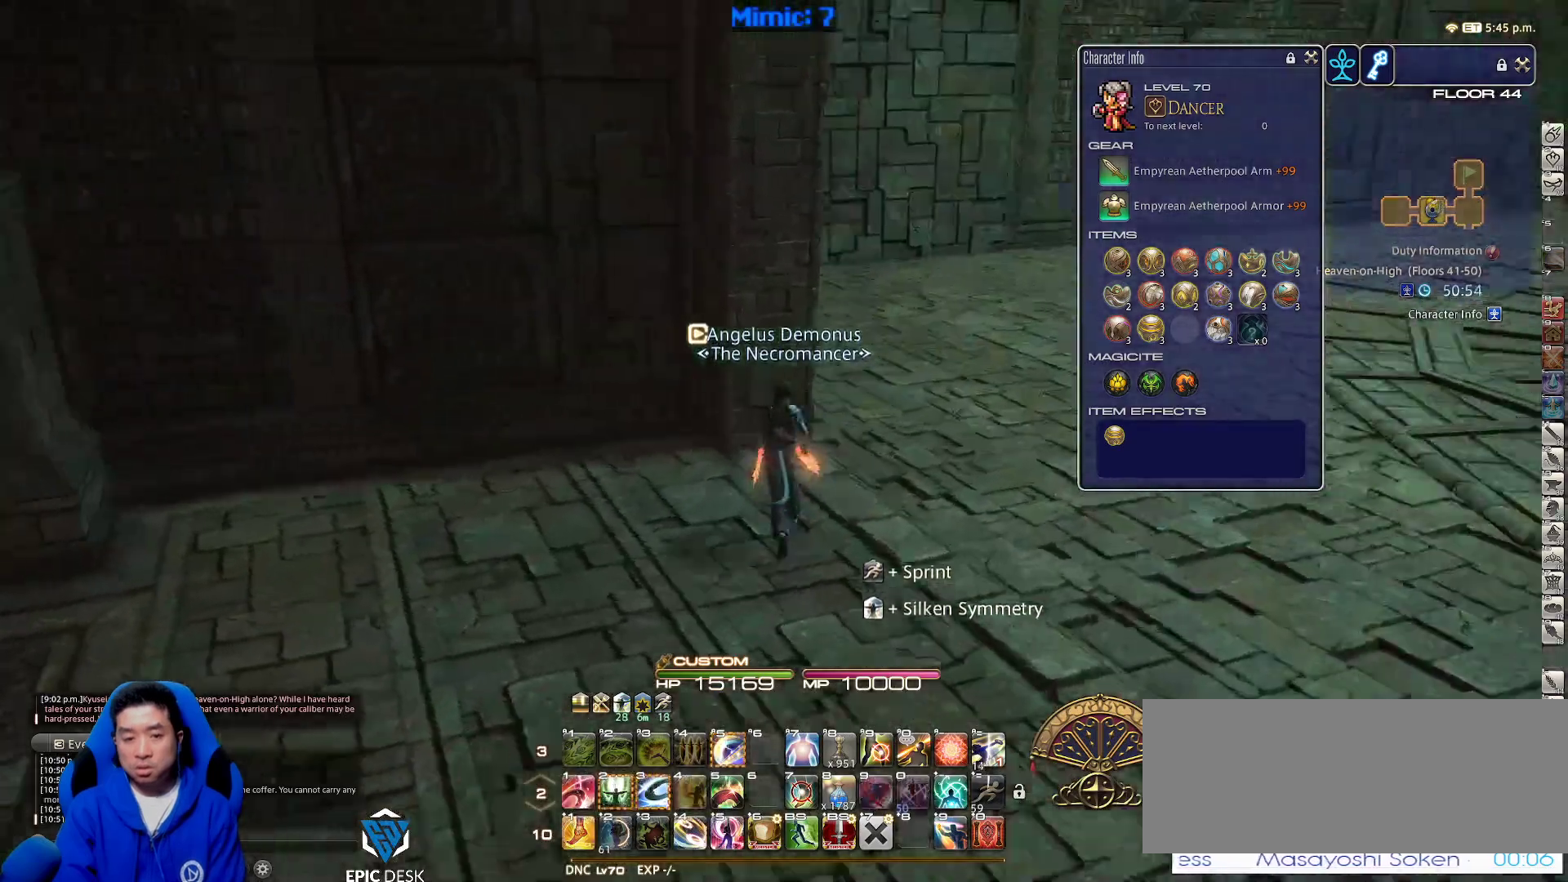
{"keys": ["d", "w"], "events": [[50, "d", "down"], [383, "p", "up"]]}
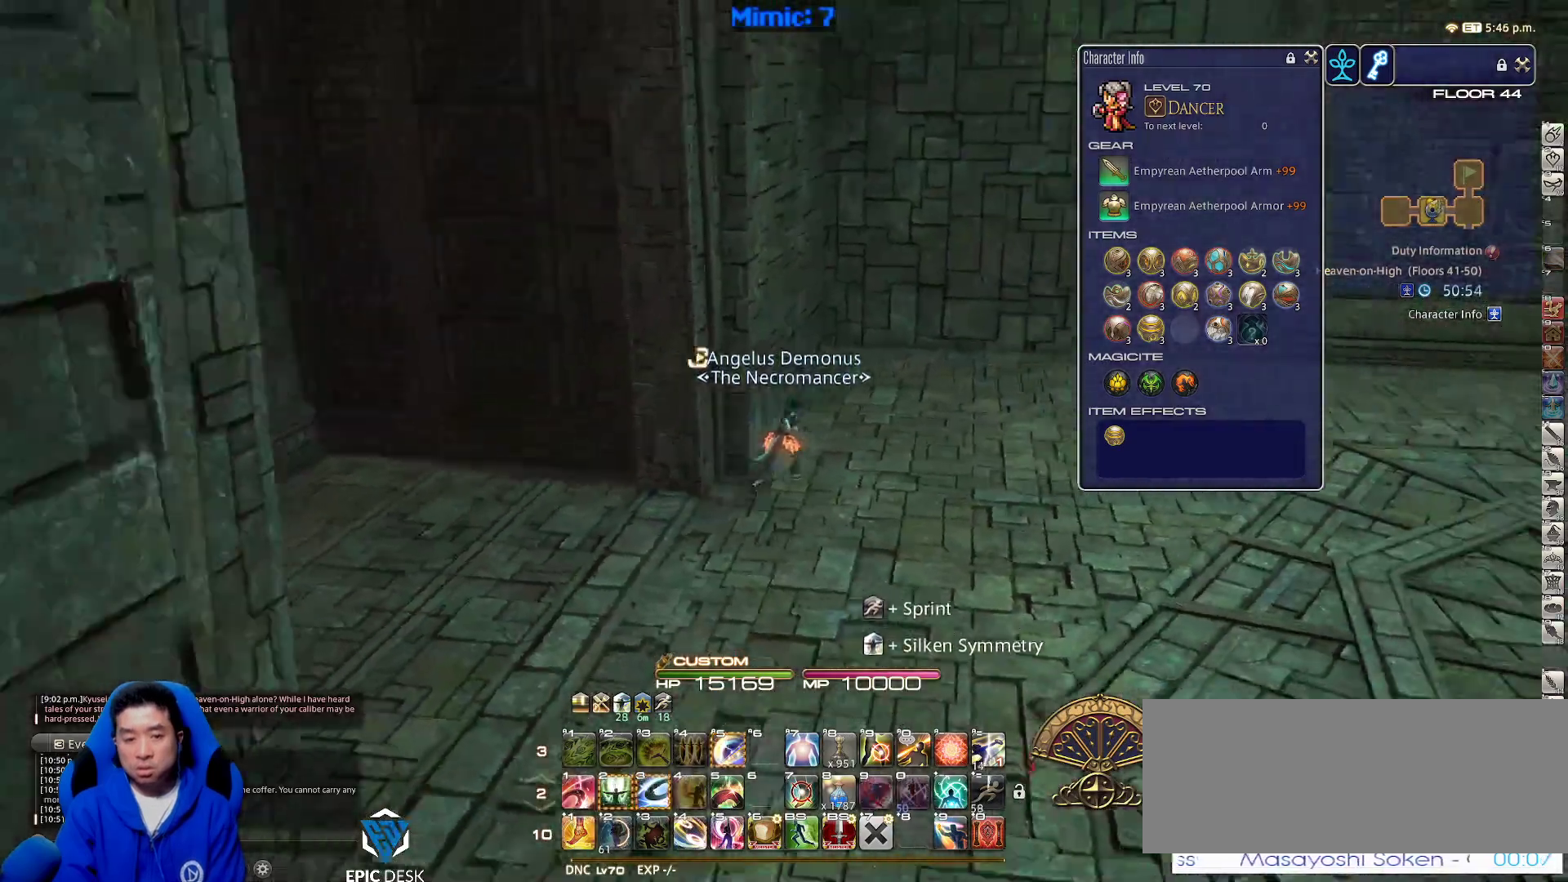
{"keys": ["rbracket", "w"], "events": [[33, "rbracket", "down"], [183, "d", "up"]]}
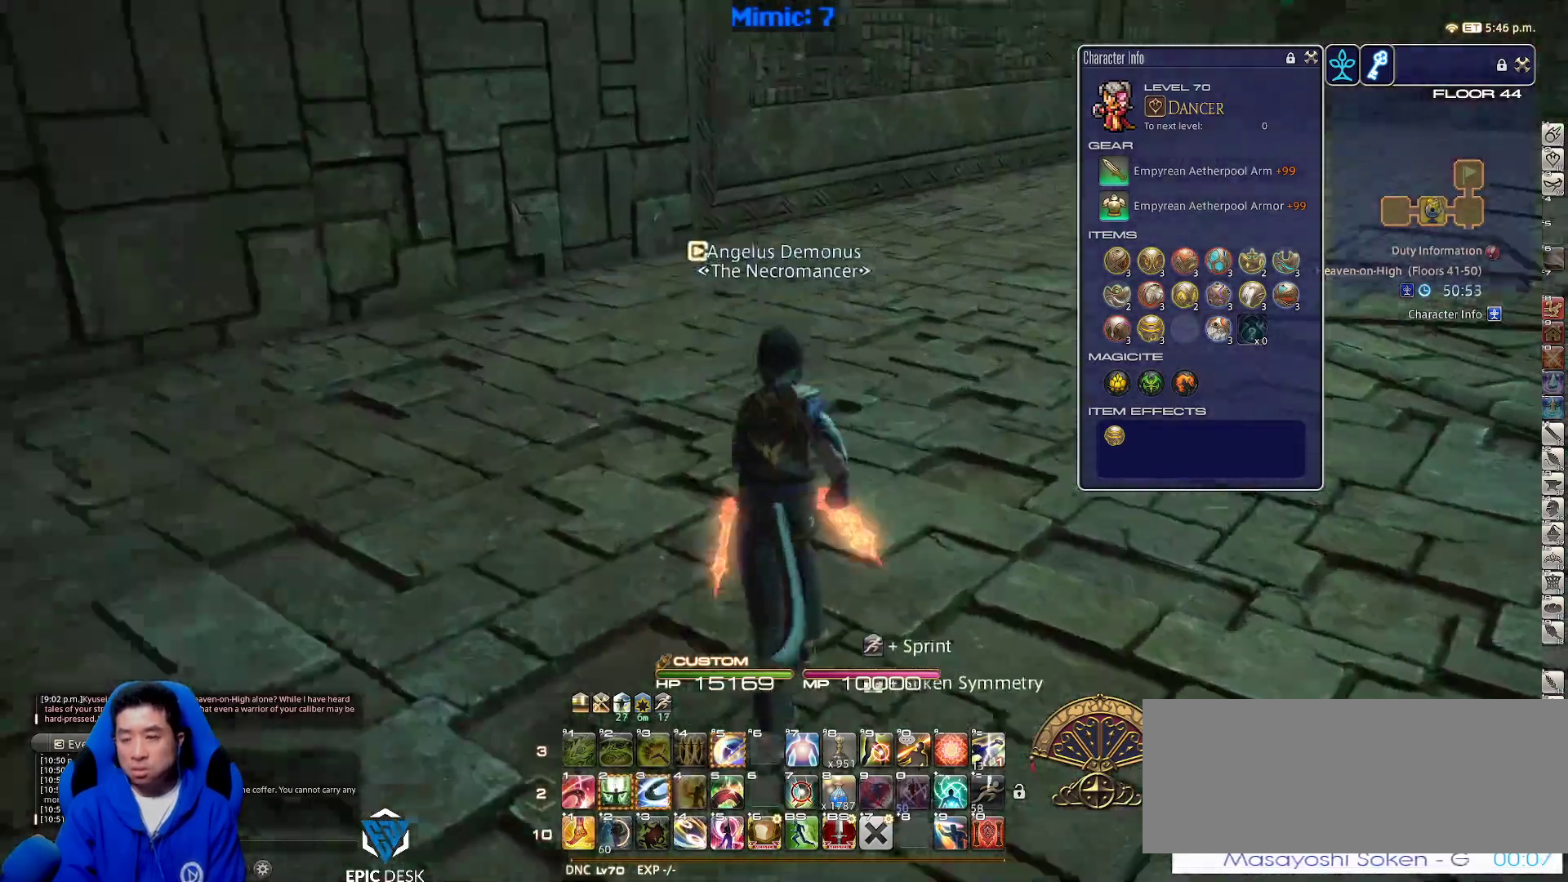
{"keys": ["a", "rbracket", "w"], "events": [[83, "a", "down"], [283, "rbracket", "up"], [417, "rbracket", "down"]]}
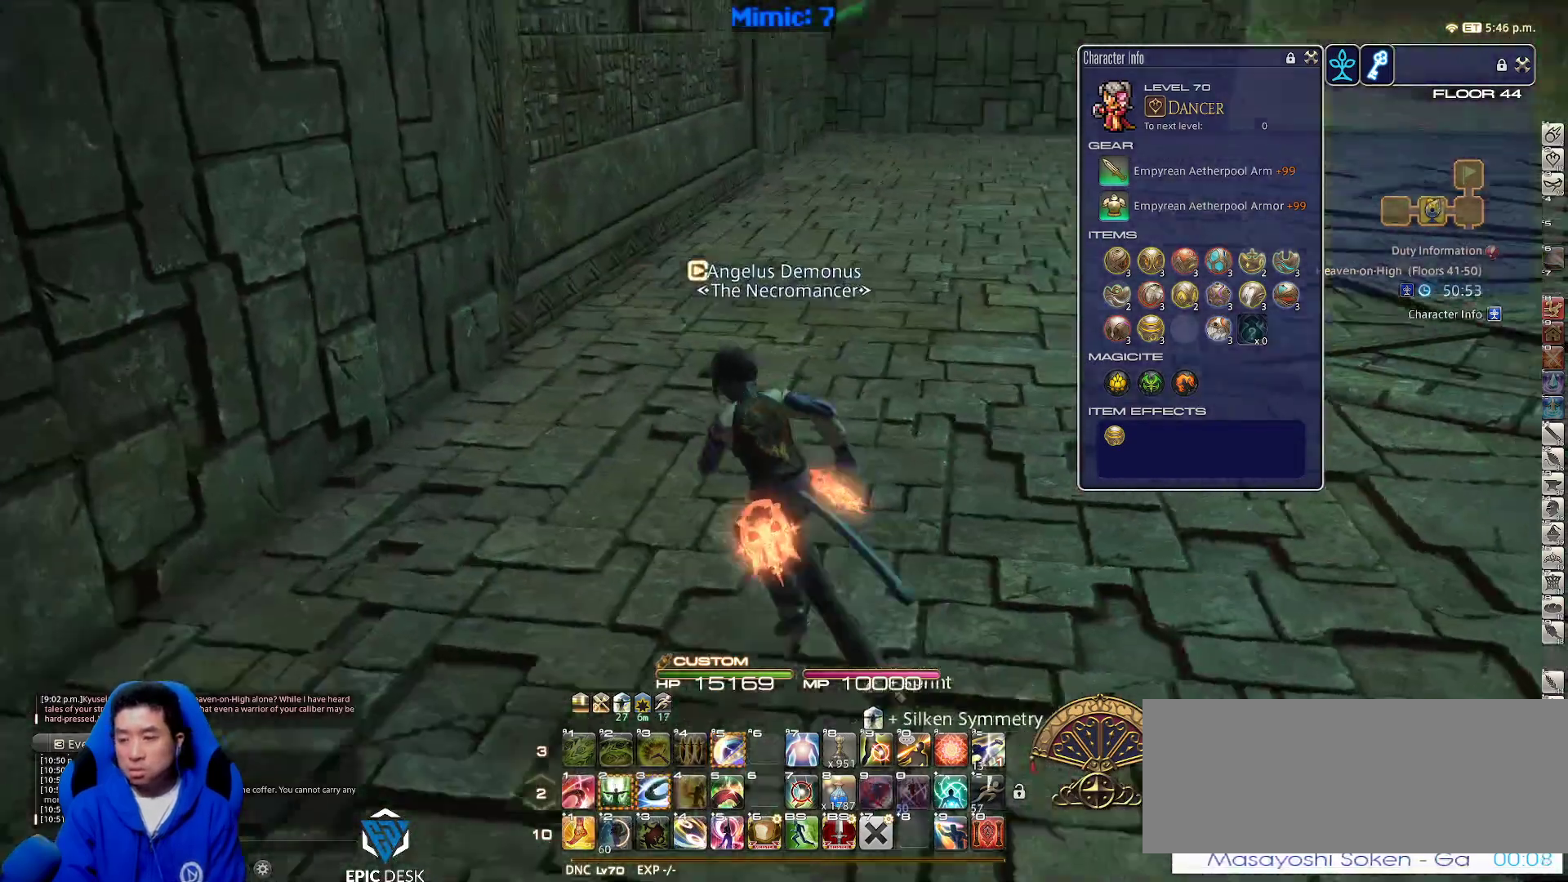
{"keys": ["w"], "events": [[100, "rbracket", "up"], [150, "a", "up"]]}
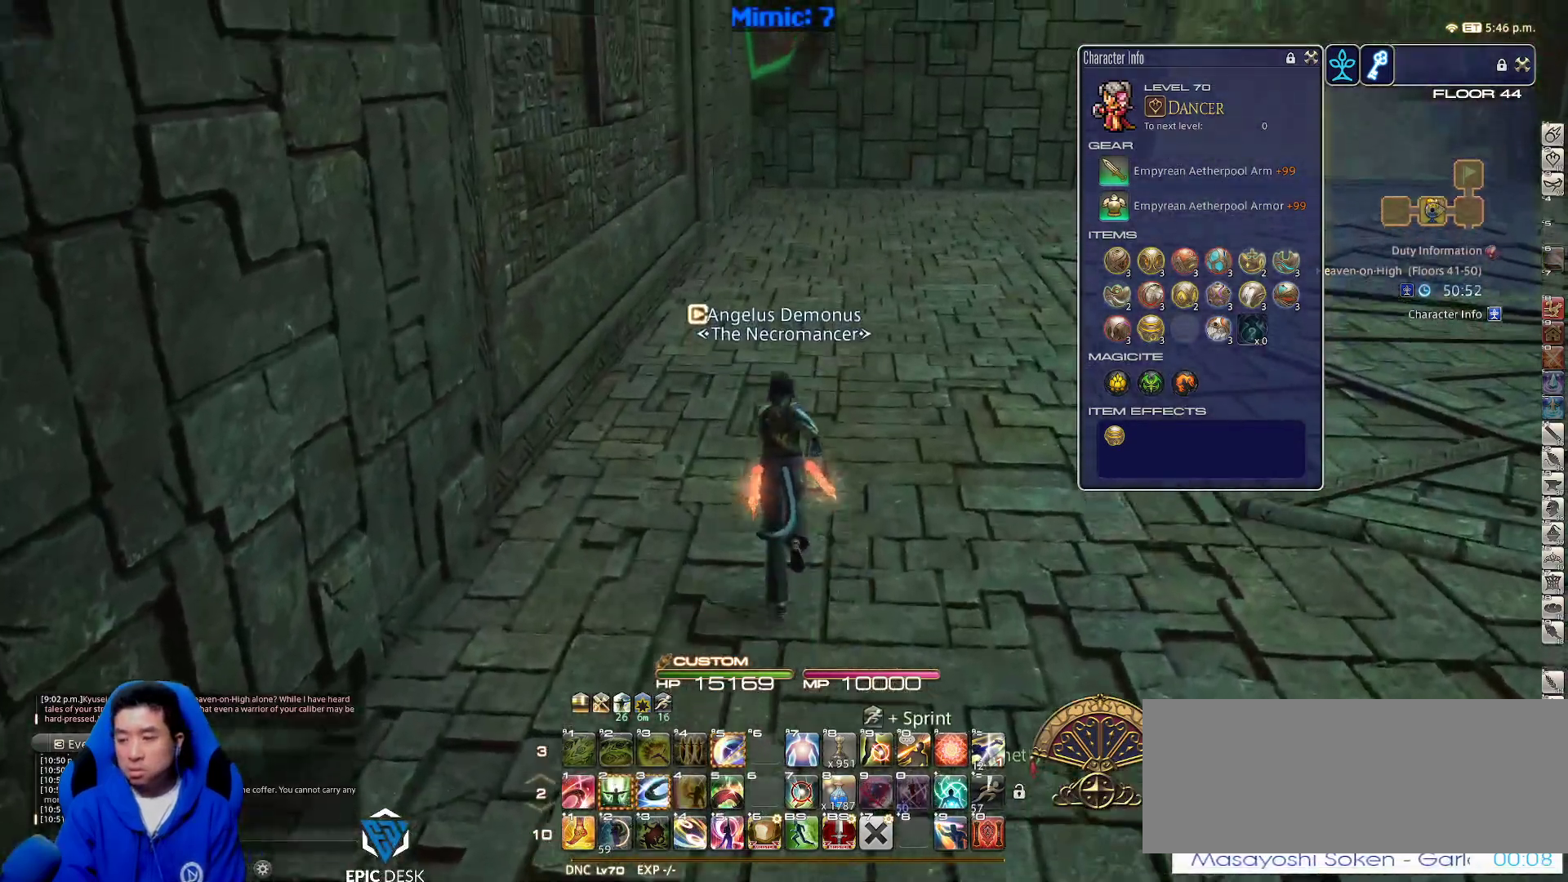
{"keys": ["w"], "events": []}
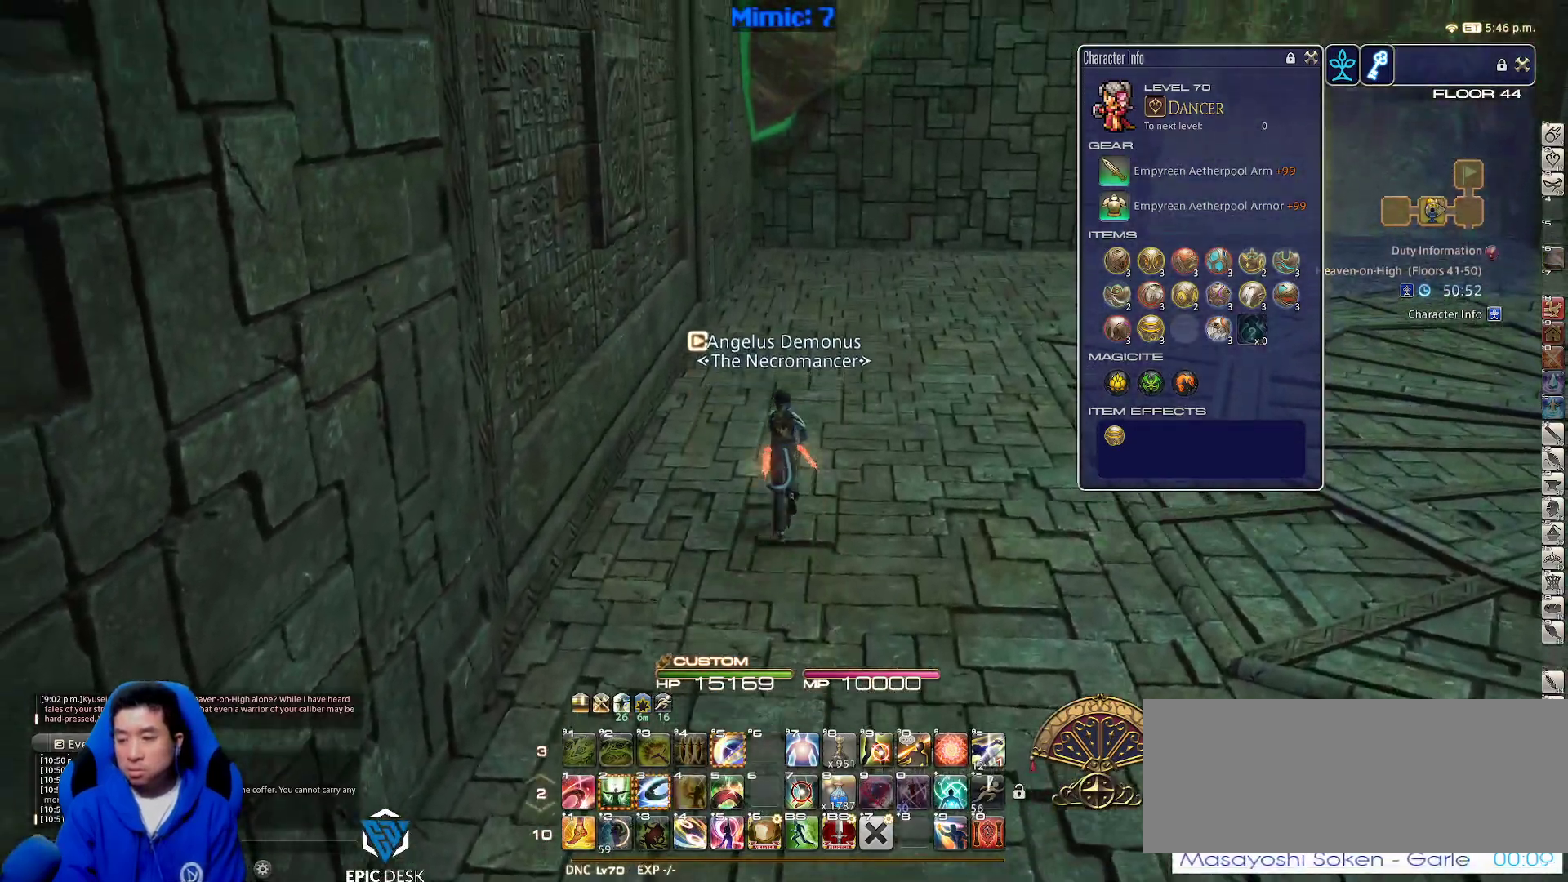
{"keys": ["w"], "events": []}
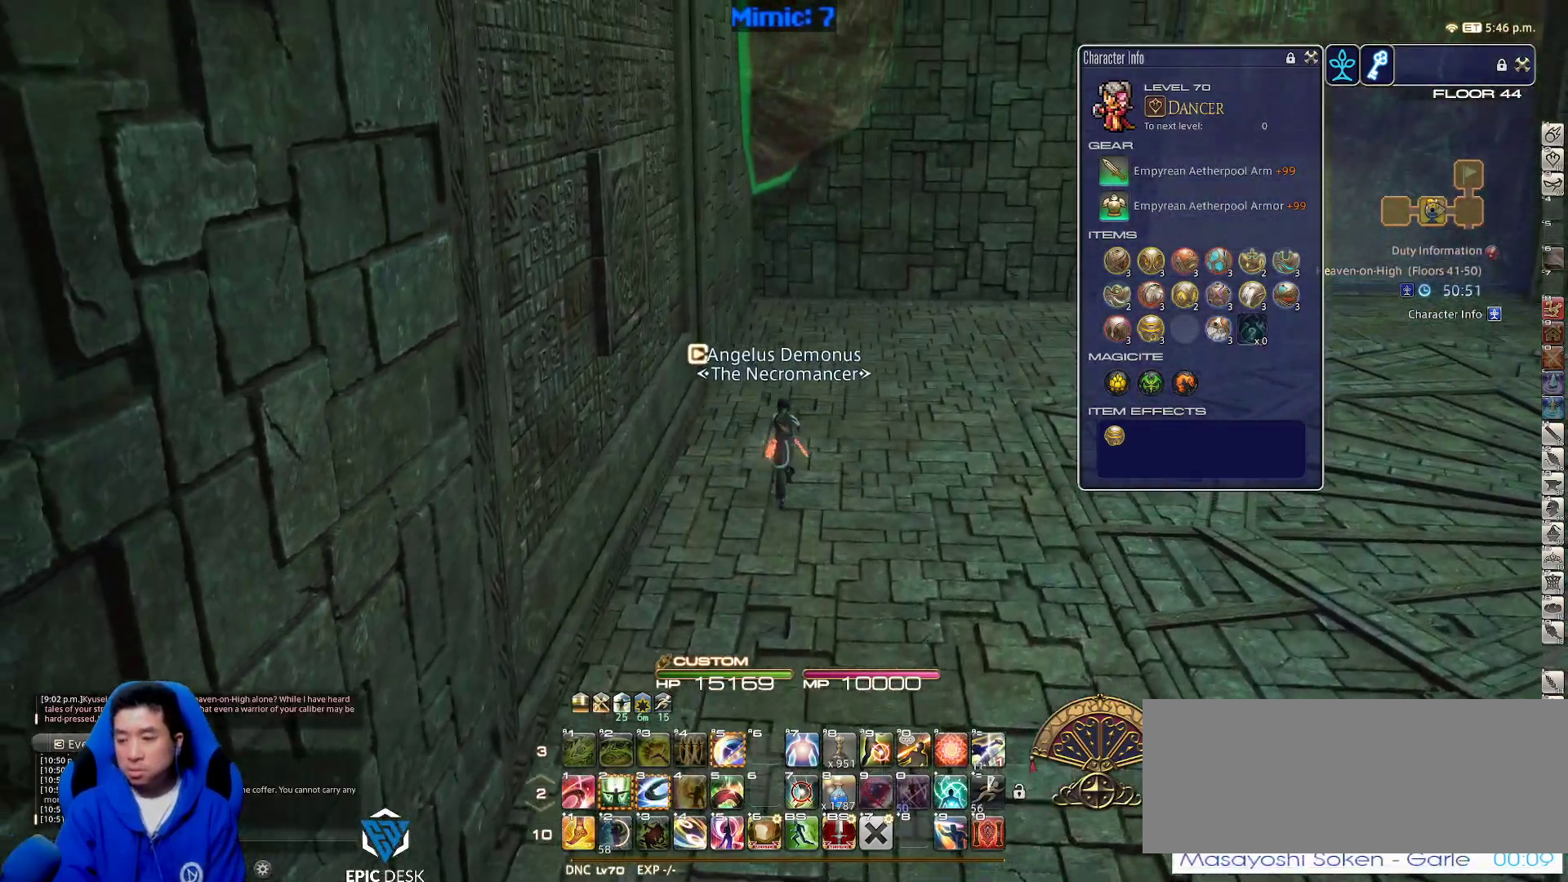
{"keys": ["d", "w"], "events": [[483, "d", "down"]]}
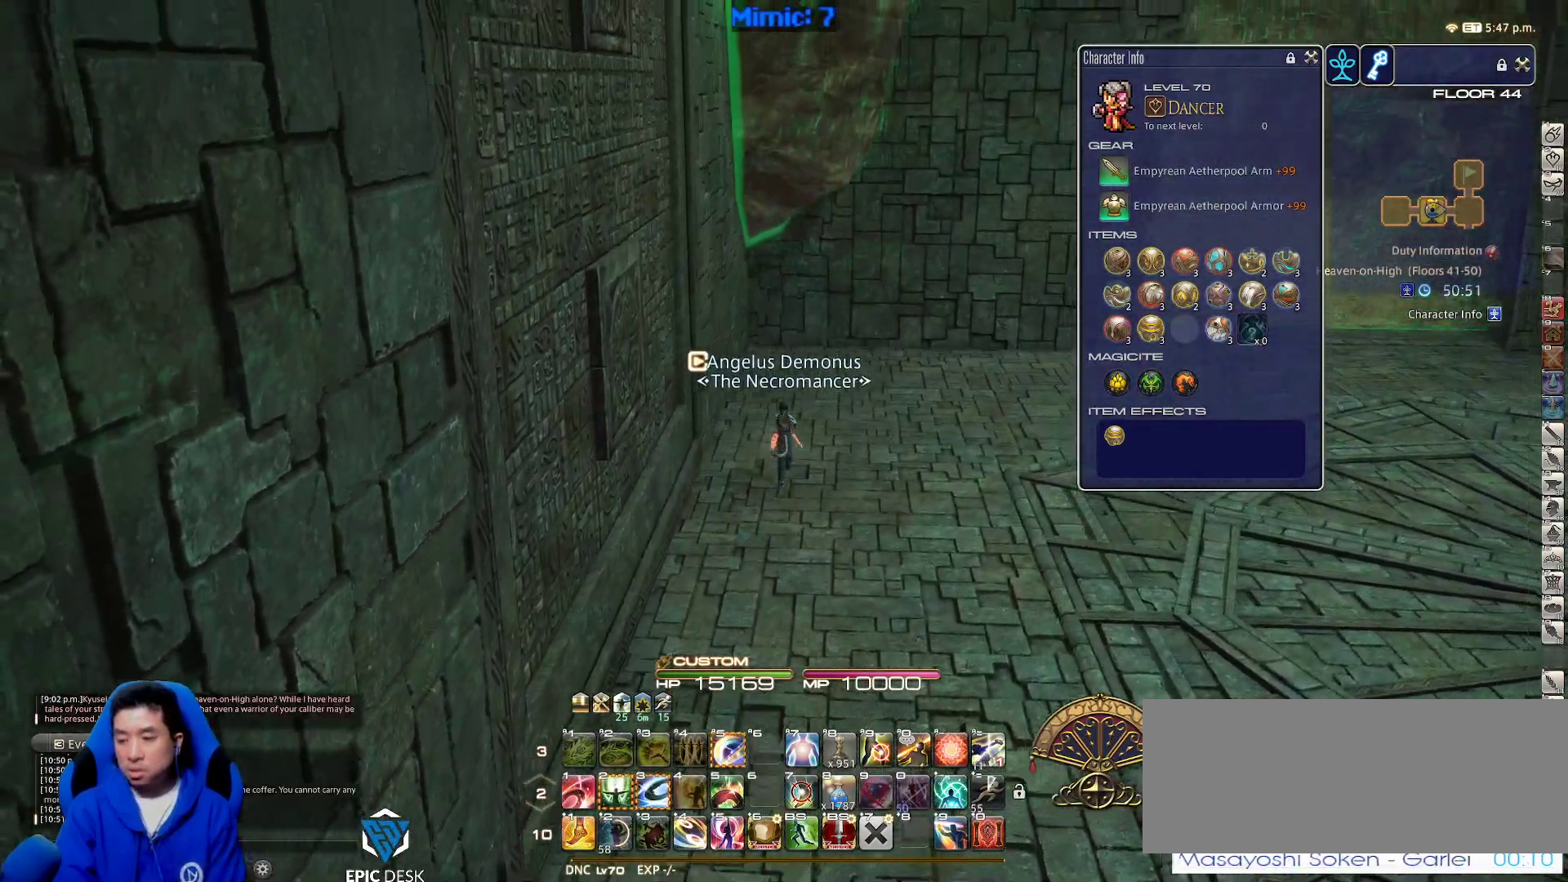
{"keys": ["d", "w"], "events": [[83, "space", "down"], [217, "alt_r", "down"], [217, "space", "up"], [267, "q", "down"], [350, "q", "up"], [450, "alt_r", "up"]]}
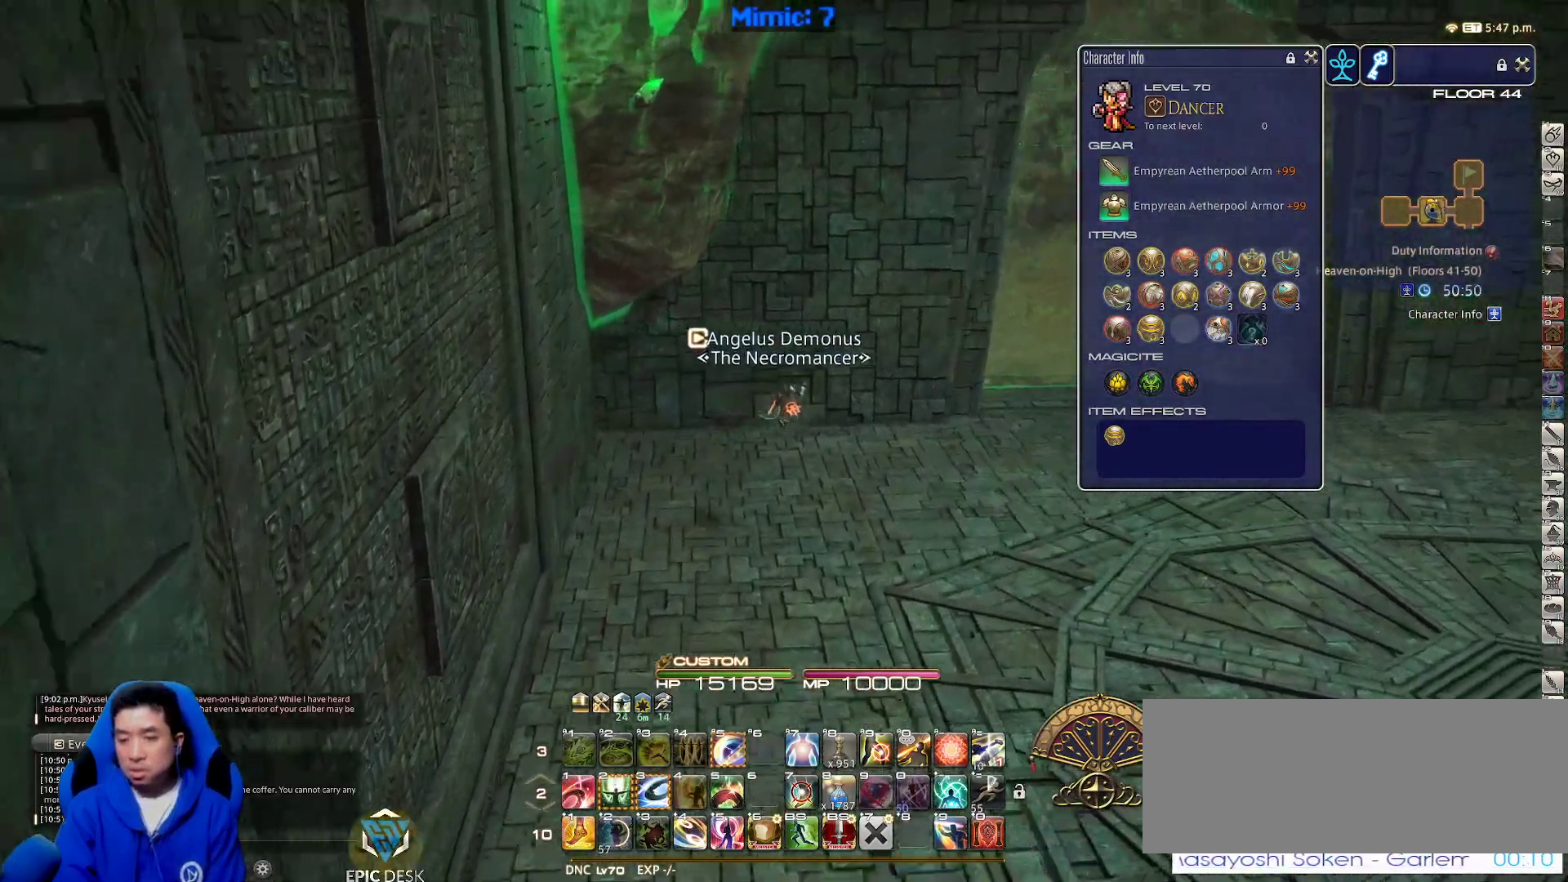
{"keys": ["w"], "events": [[133, "d", "up"], [333, "p", "down"], [417, "p", "up"]]}
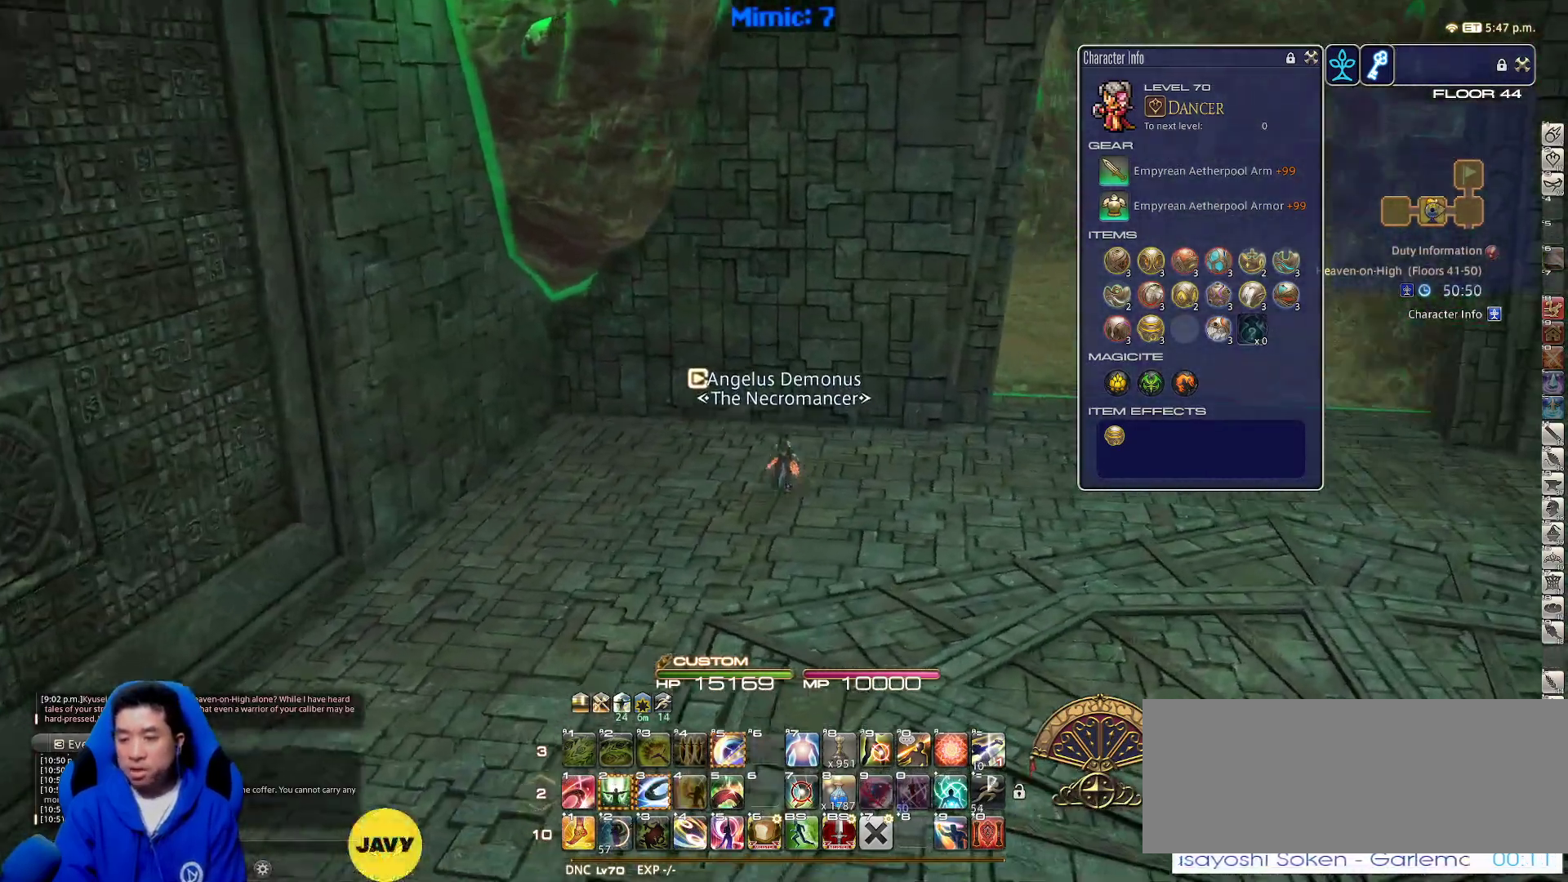
{"keys": ["d", "w"], "events": [[17, "d", "down"], [250, "rbracket", "down"], [400, "rbracket", "up"]]}
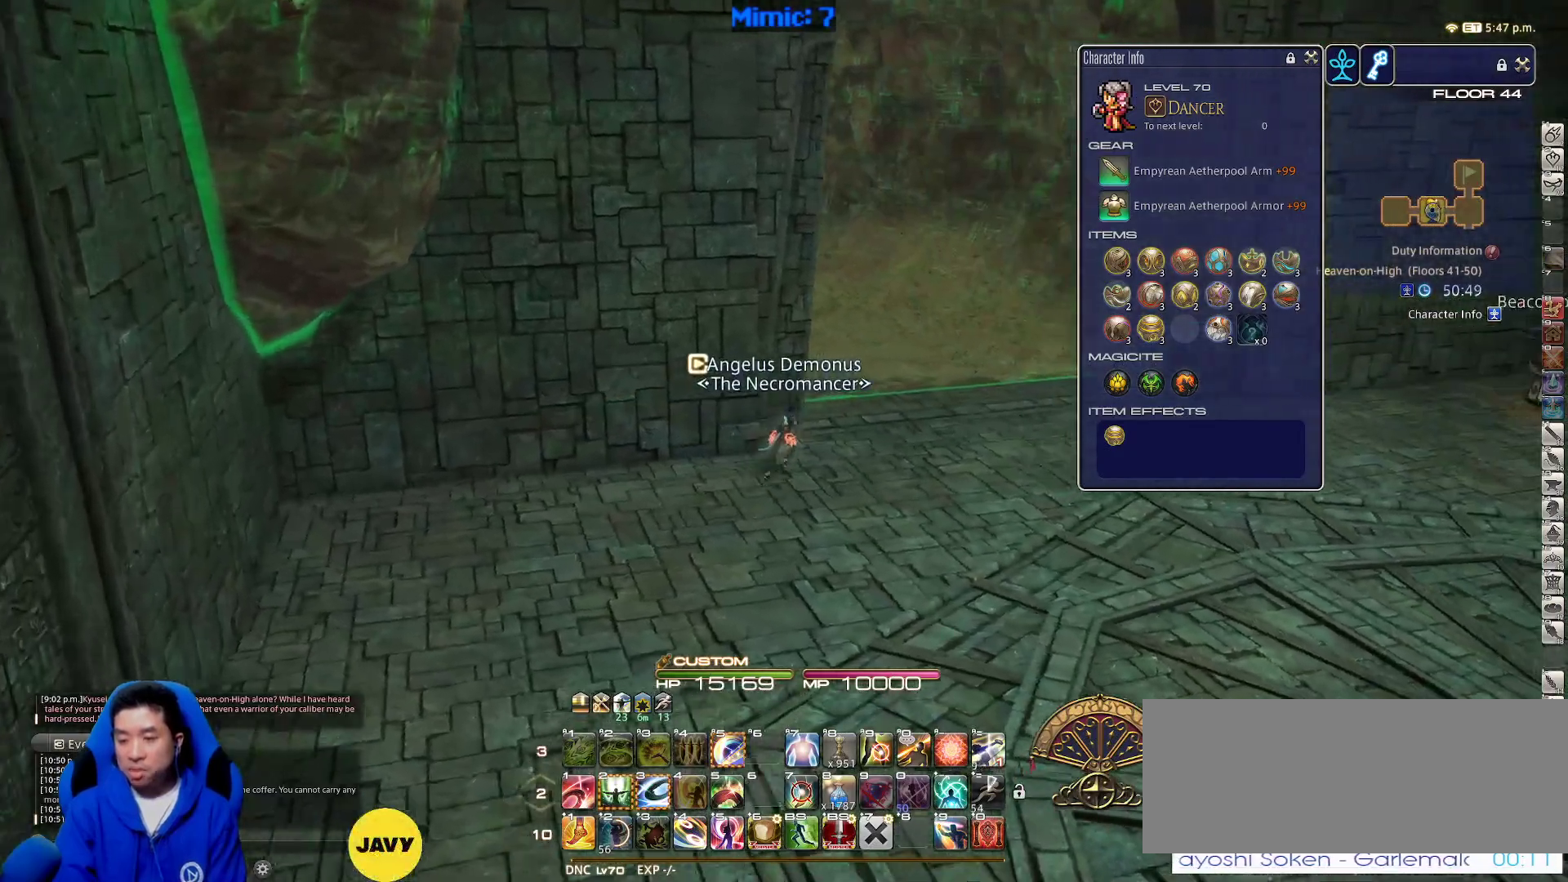
{"keys": ["d", "p", "w"], "events": [[33, "p", "down"], [367, "p", "up"], [400, "p", "down"]]}
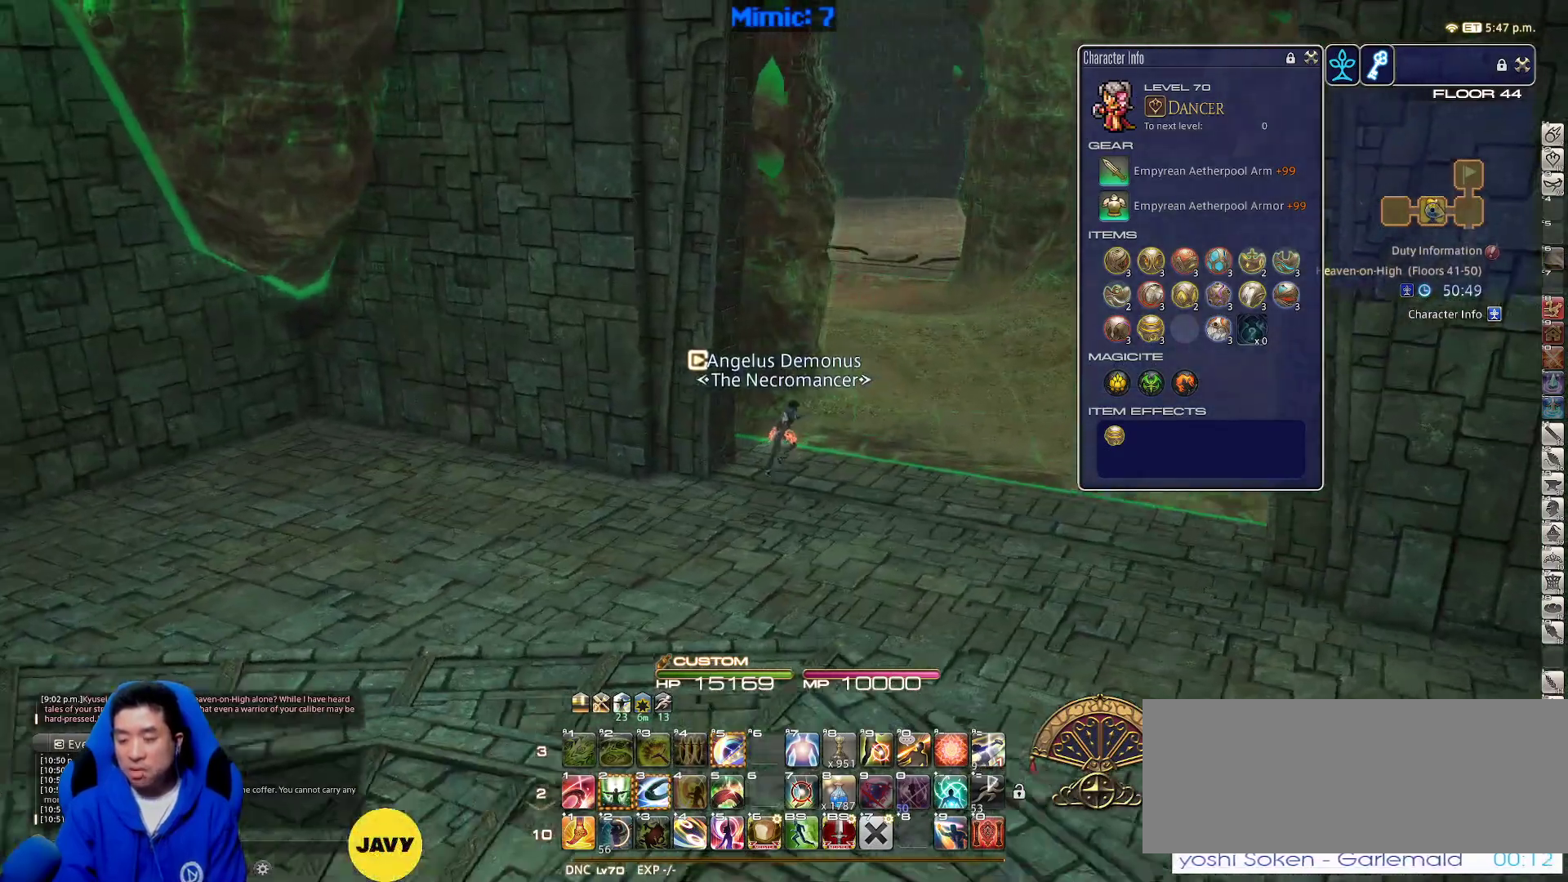
{"keys": ["d", "w"], "events": [[83, "p", "up"]]}
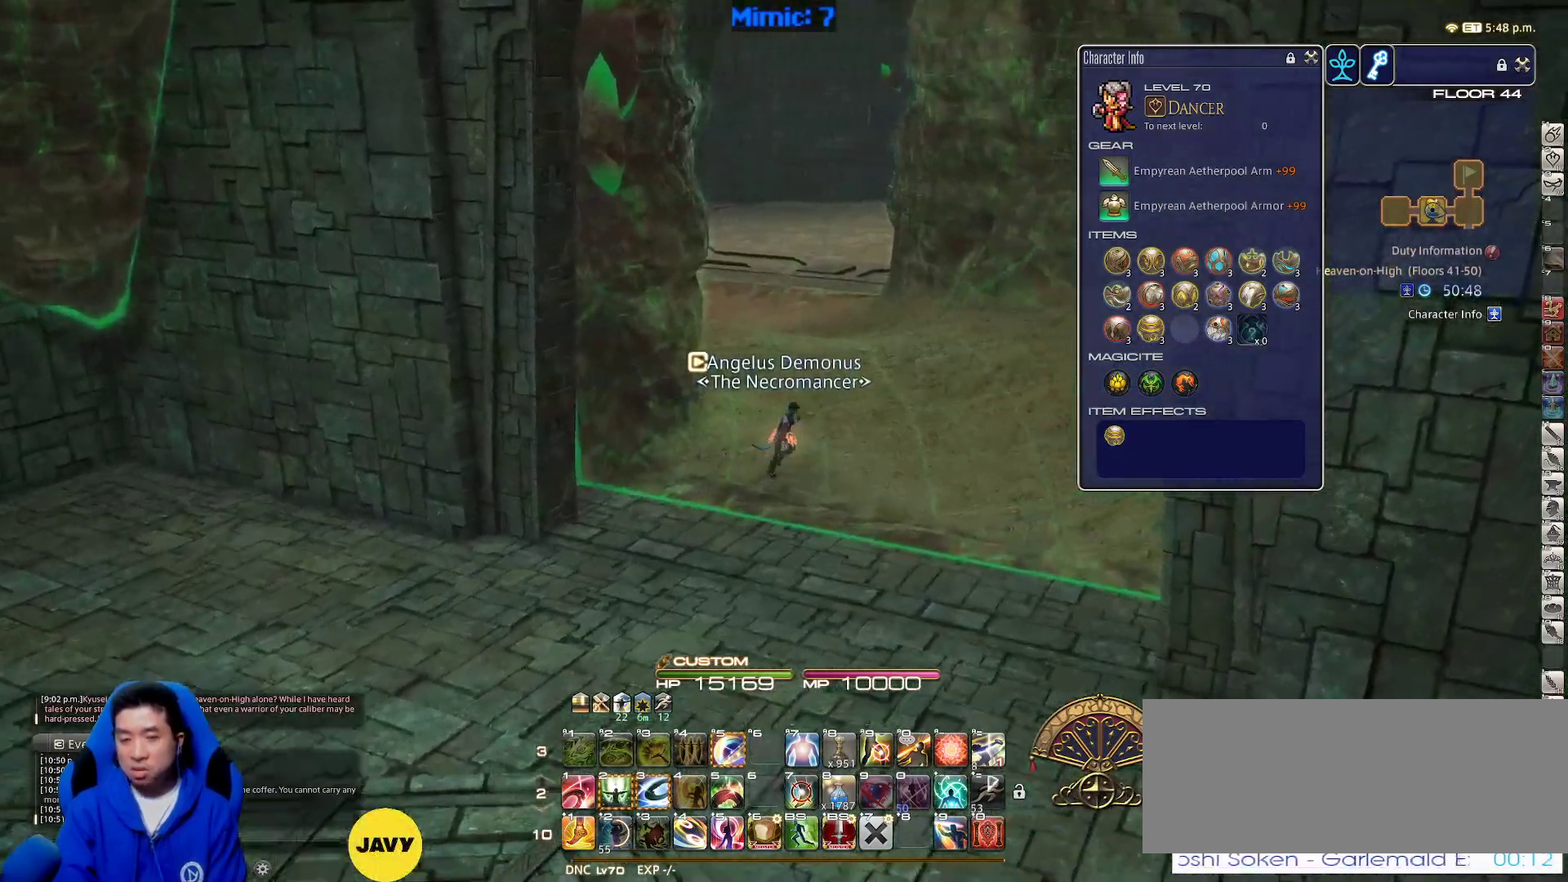
{"keys": ["w"], "events": [[150, "d", "up"]]}
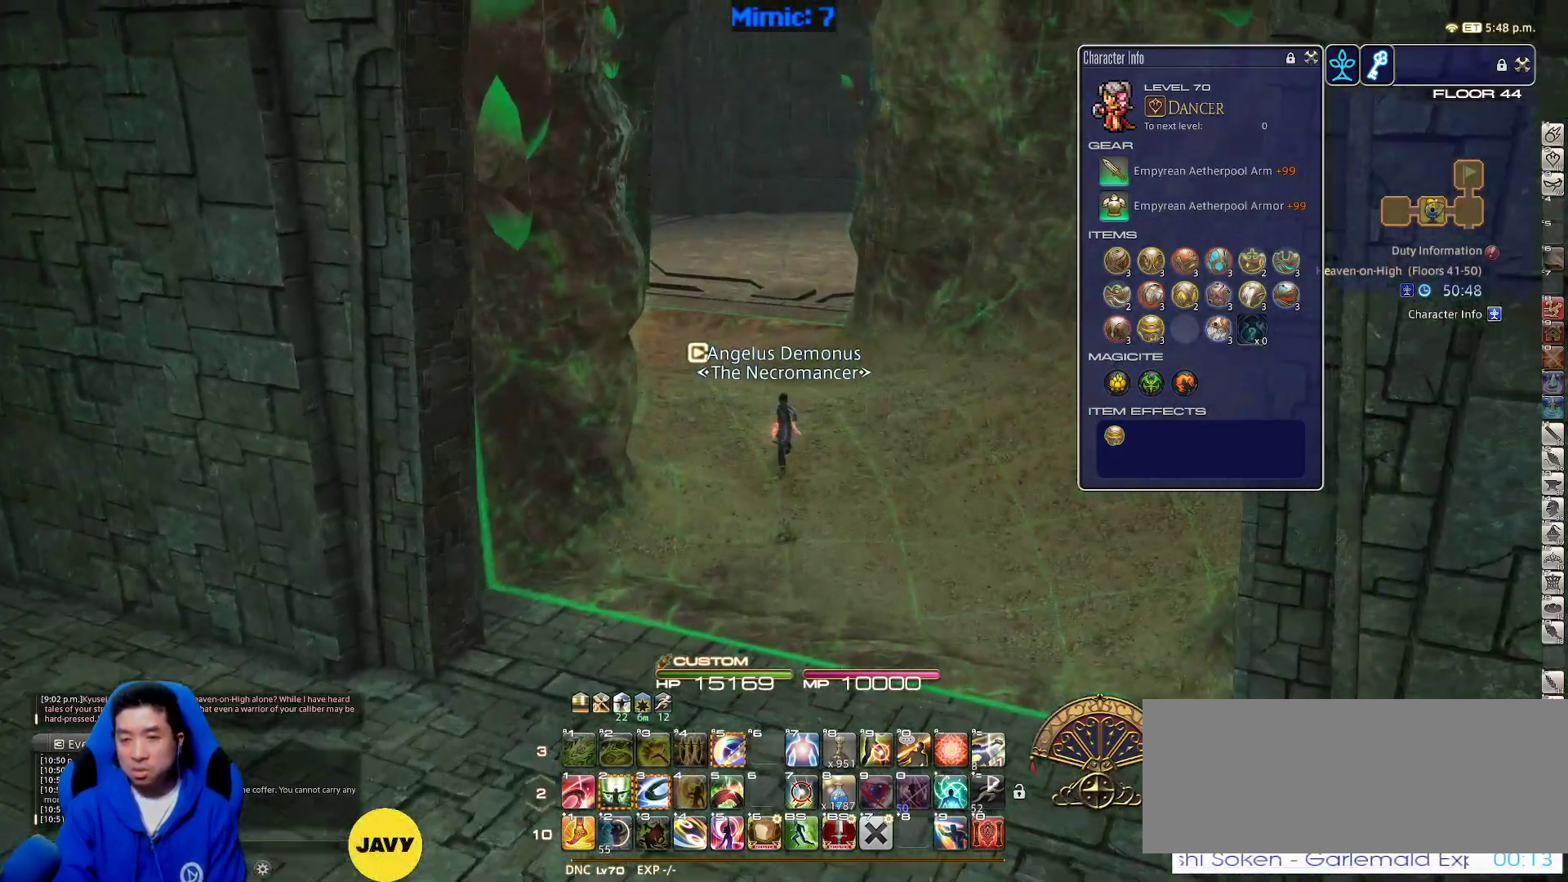
{"keys": ["w"], "events": []}
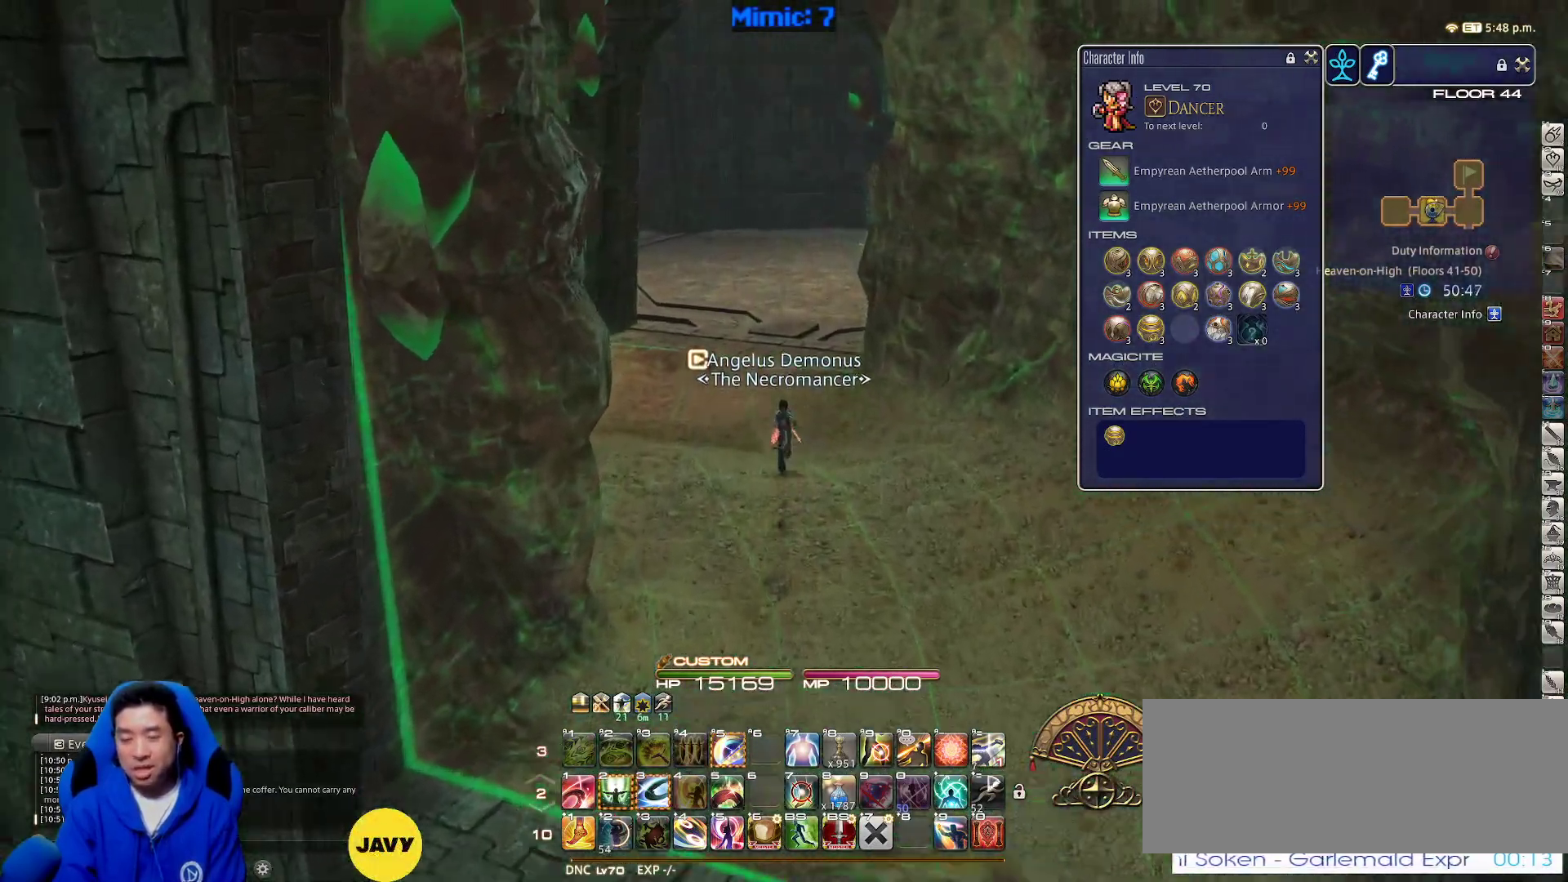
{"keys": ["w"], "events": [[50, "rbracket", "down"], [133, "rbracket", "up"]]}
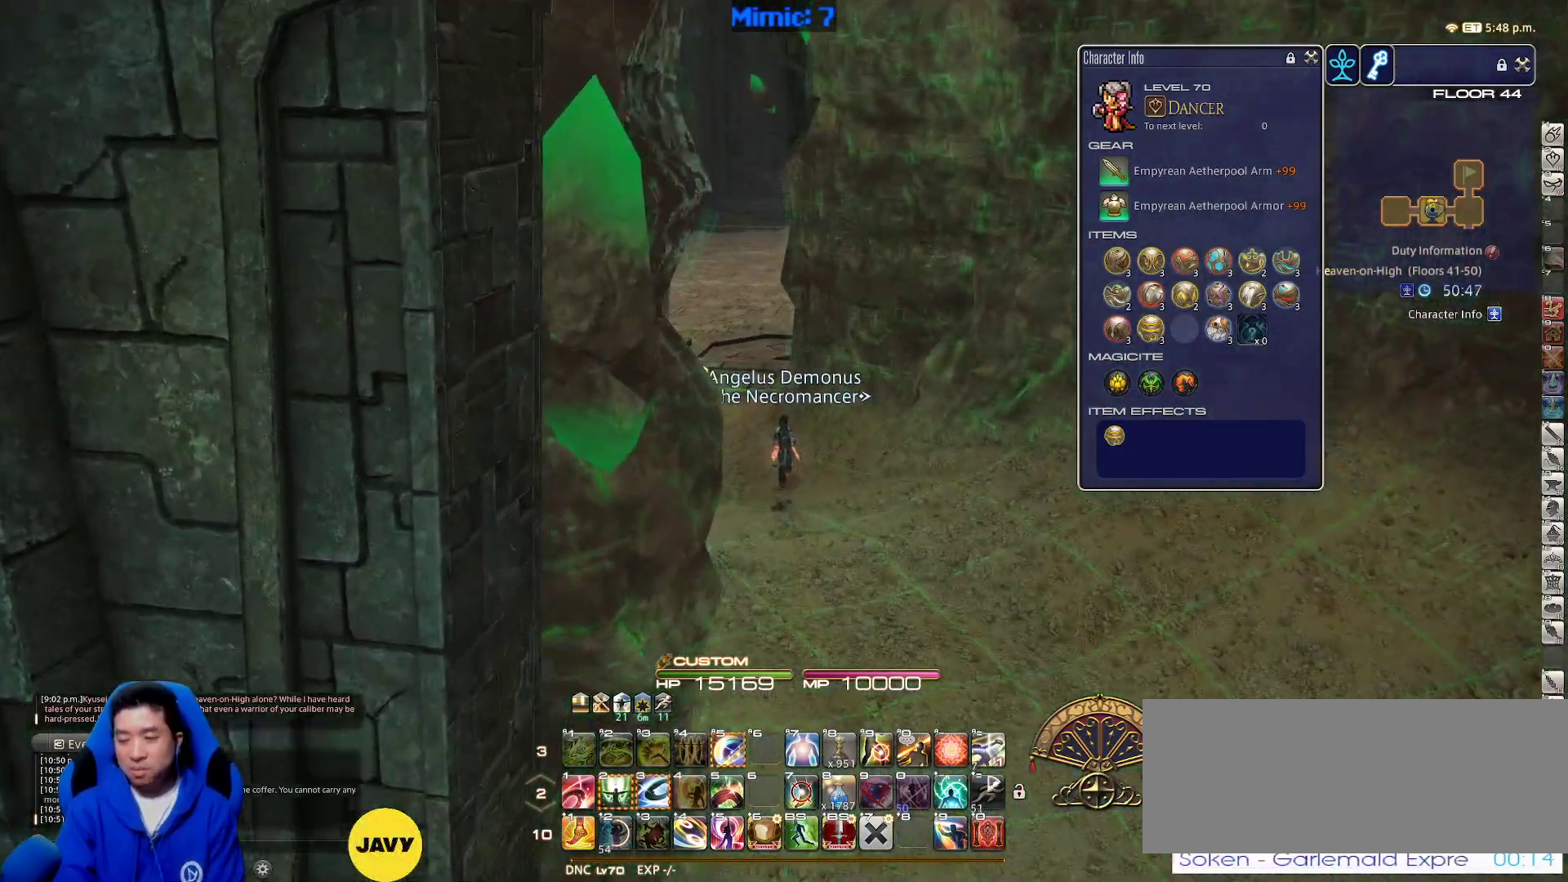
{"keys": ["a", "rbracket", "w"], "events": [[200, "rbracket", "down"], [250, "a", "down"]]}
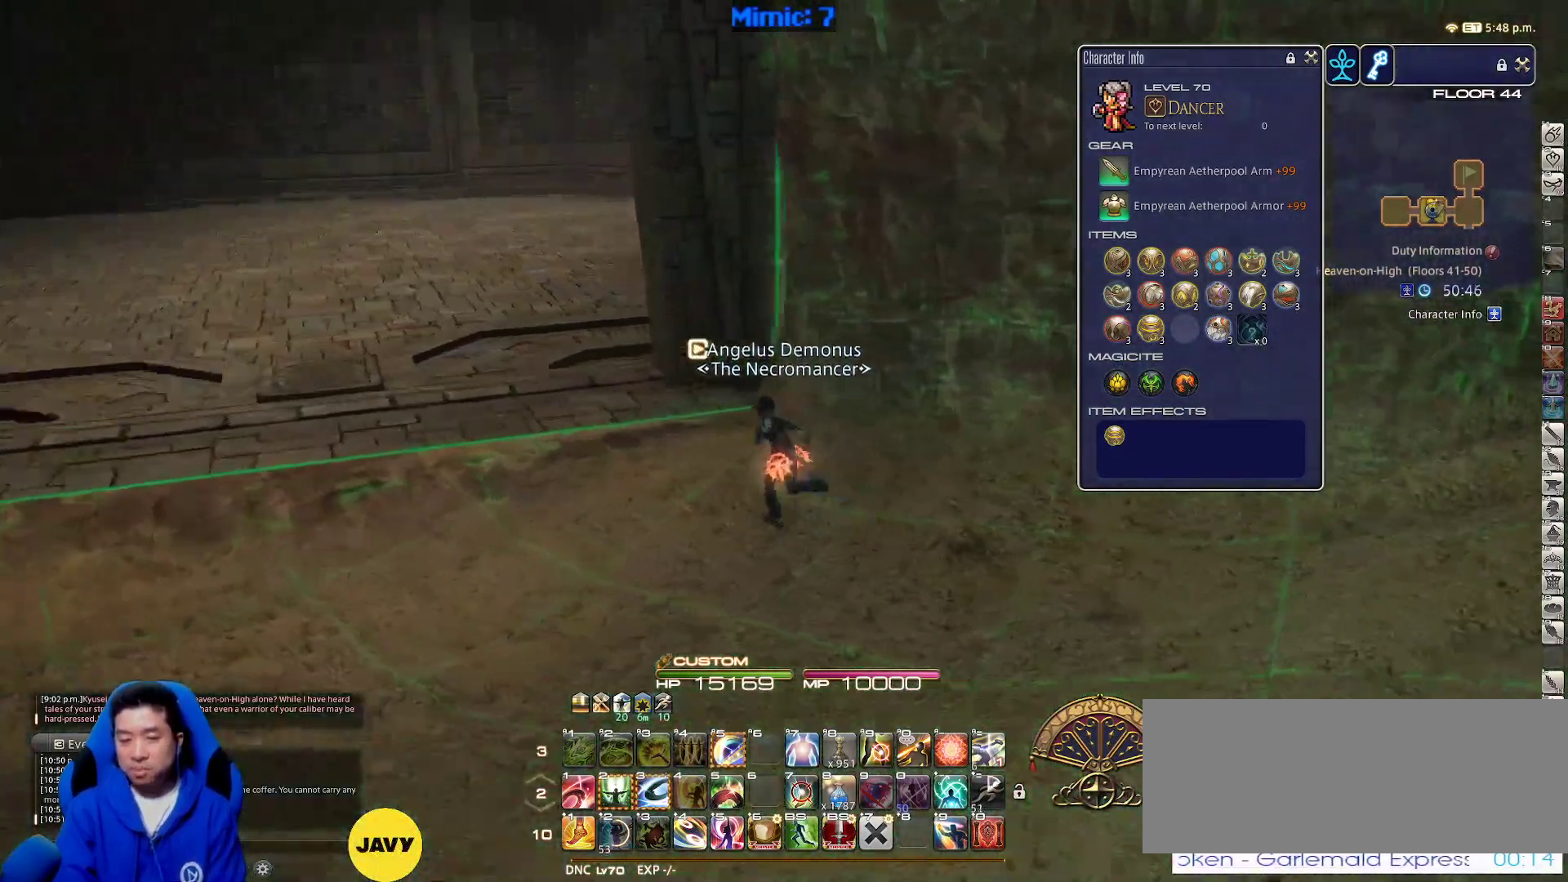
{"keys": ["a", "w"], "events": [[183, "rbracket", "up"]]}
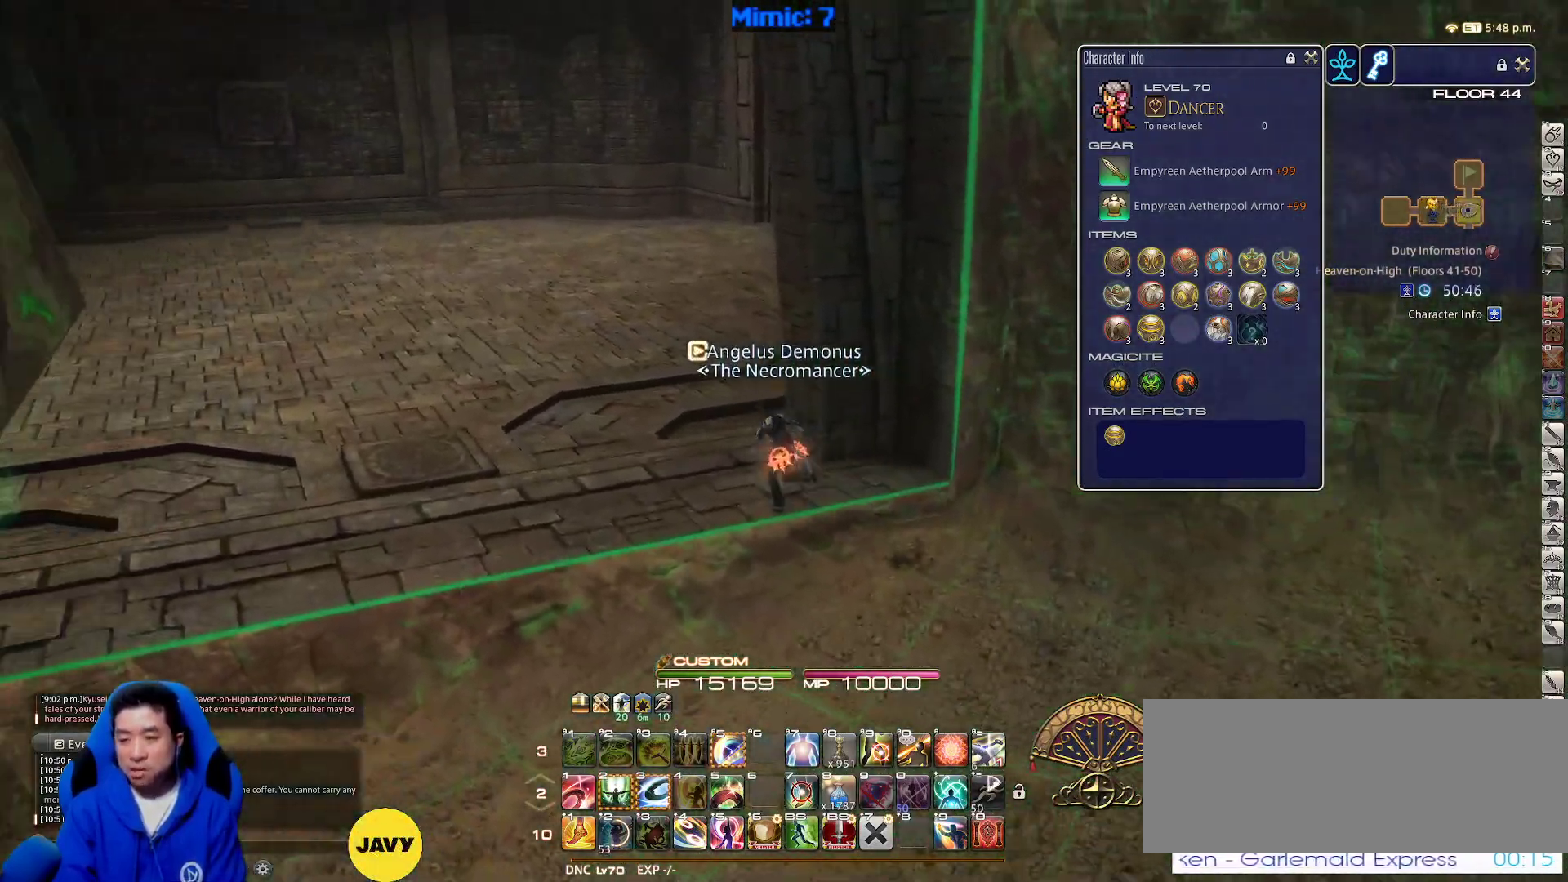
{"keys": ["a", "rbracket", "w"], "events": [[100, "a", "up"], [233, "rbracket", "down"], [333, "a", "down"]]}
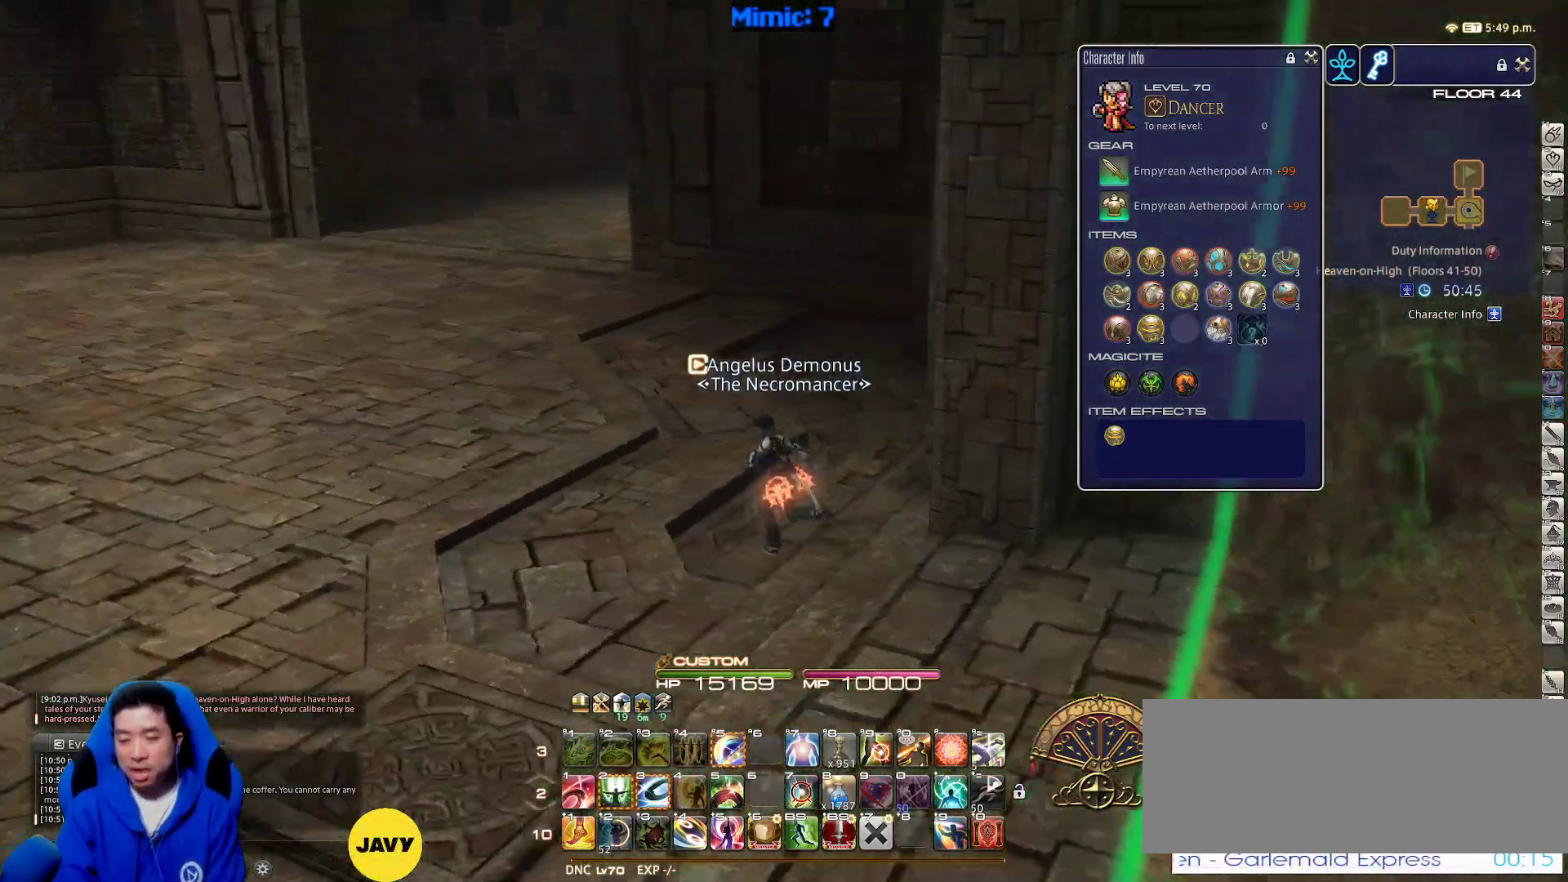
{"keys": ["w"], "events": [[117, "a", "up"], [150, "rbracket", "up"]]}